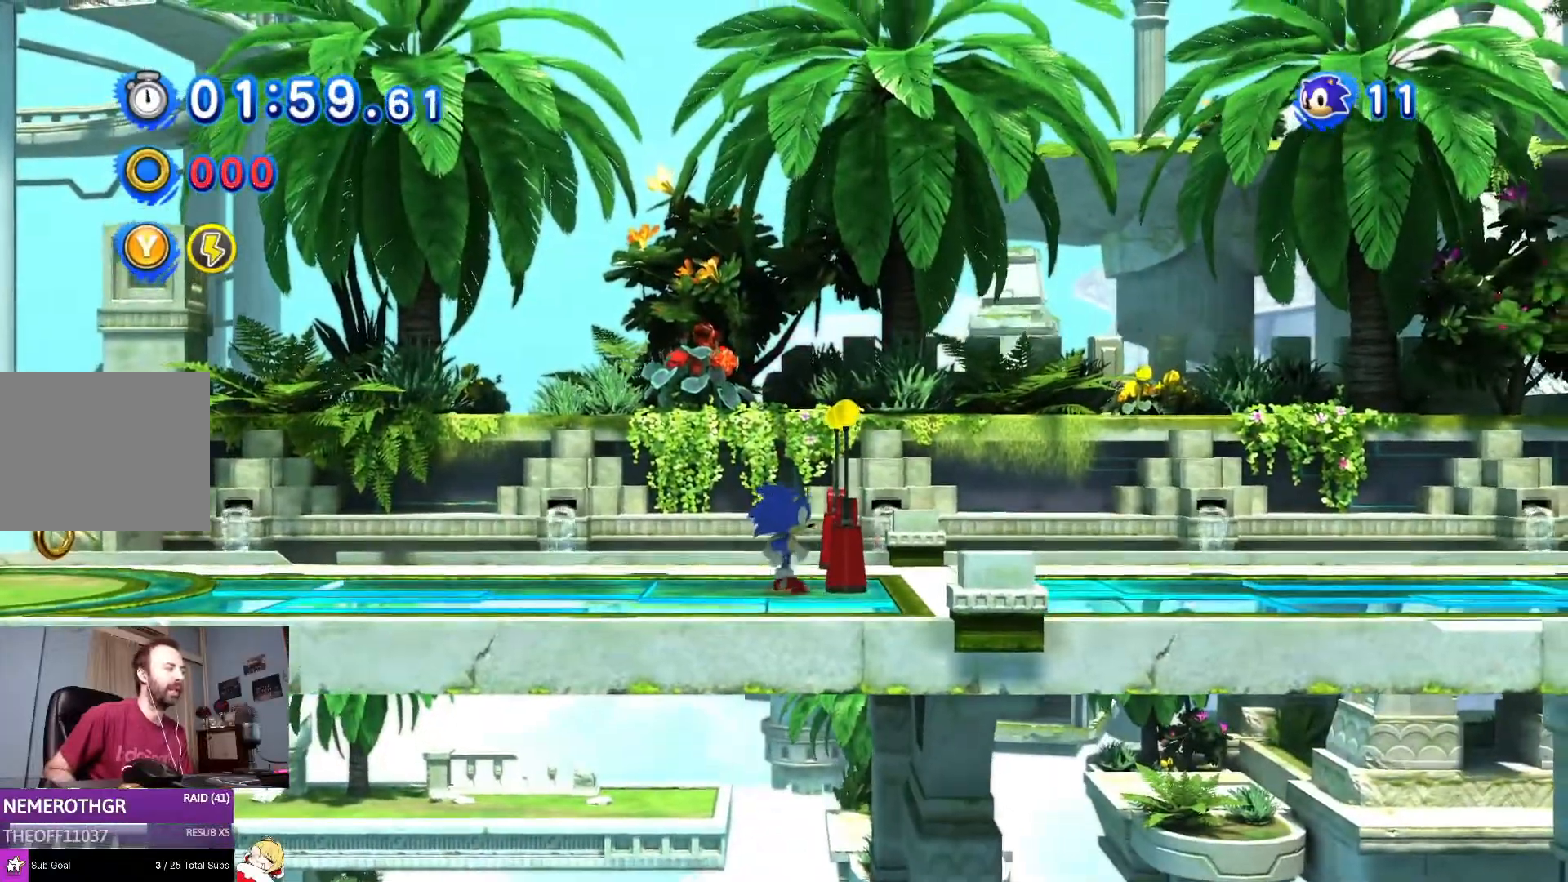
Gameplay with a controller (PlayStation layout); each line is a JSON object with the inputs held at the frame after it. "events" lists button and stick changes between this image and that frame as [ms after this image, input, new state], when the widget could be followed in between. Not read: L2 L3 R2 R3.
{"buttons": [], "left_stick": "center", "right_stick": "center", "events": []}
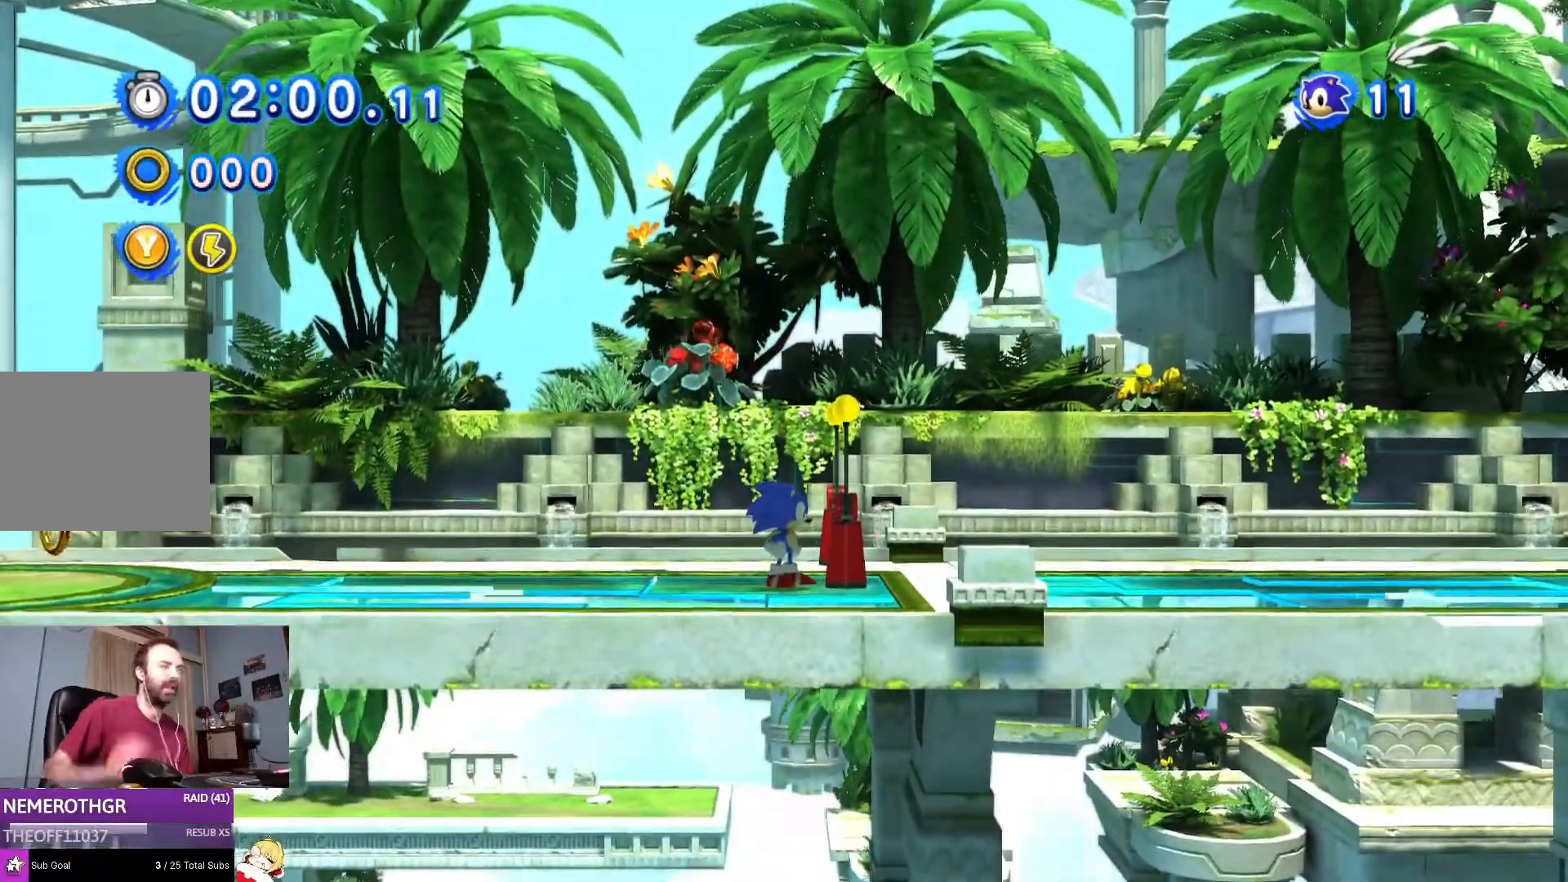
{"buttons": ["DPAD_RIGHT"], "left_stick": "center", "right_stick": "center", "events": [[350, "DPAD_RIGHT", "down"]]}
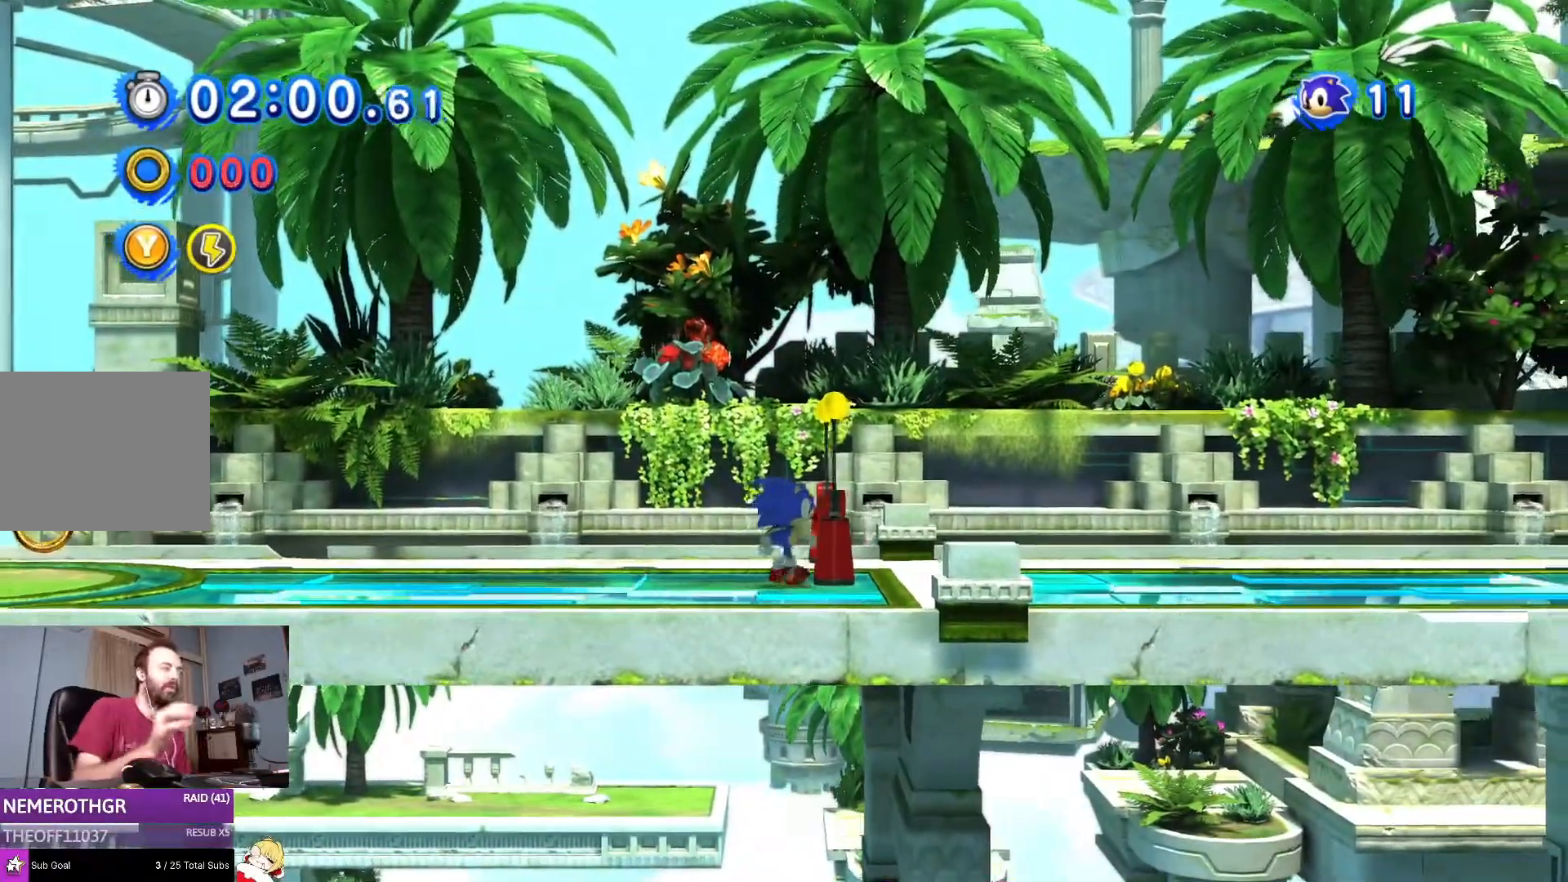
{"buttons": ["DPAD_RIGHT"], "left_stick": "center", "right_stick": "center", "events": []}
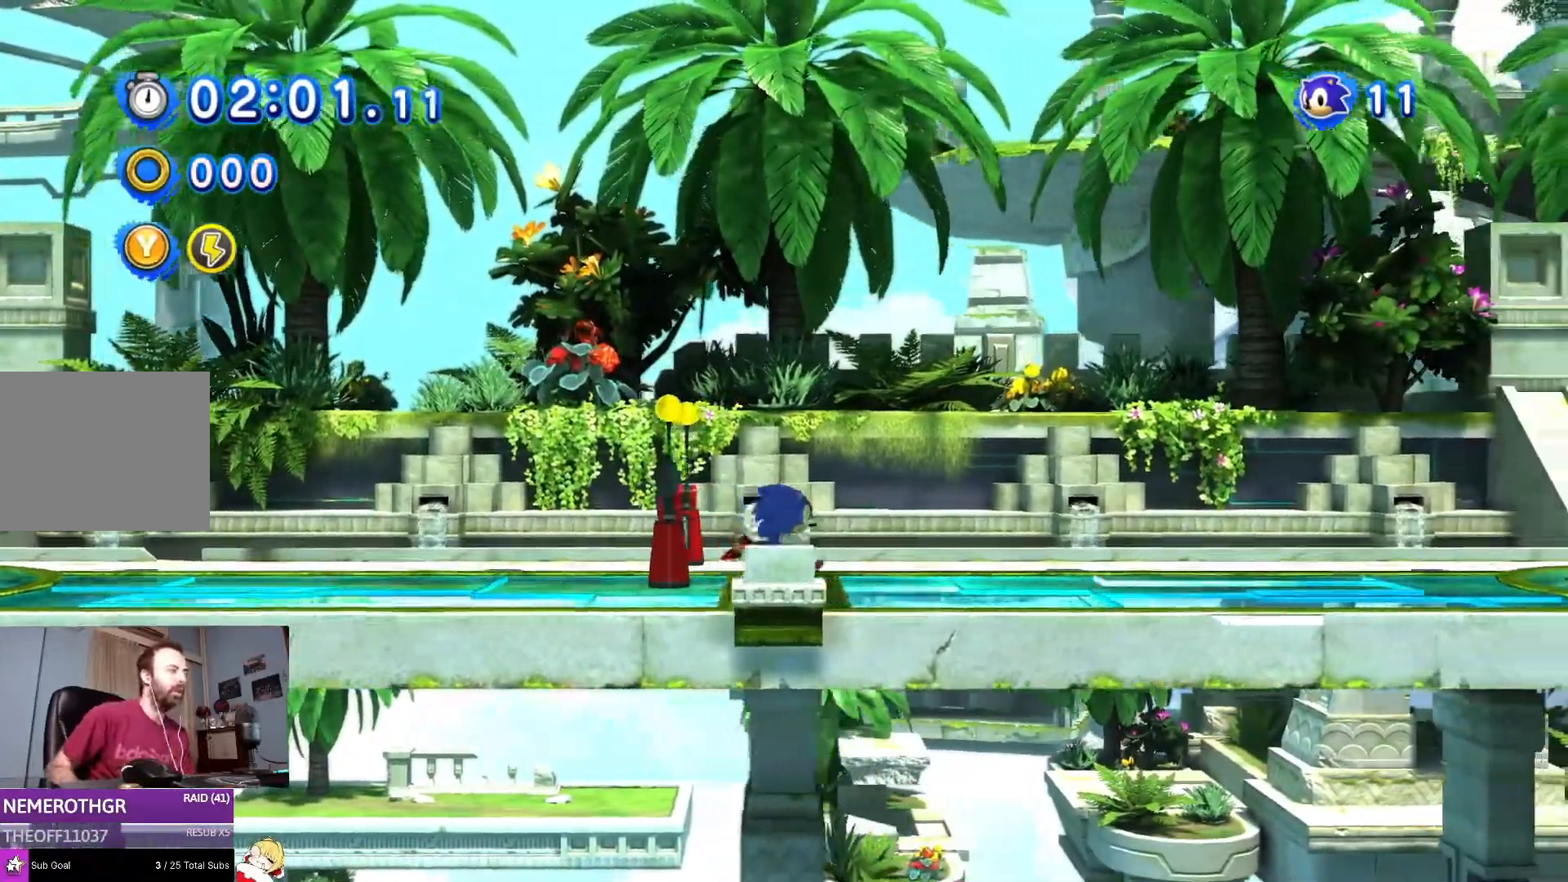
{"buttons": ["DPAD_RIGHT"], "left_stick": "center", "right_stick": "center", "events": []}
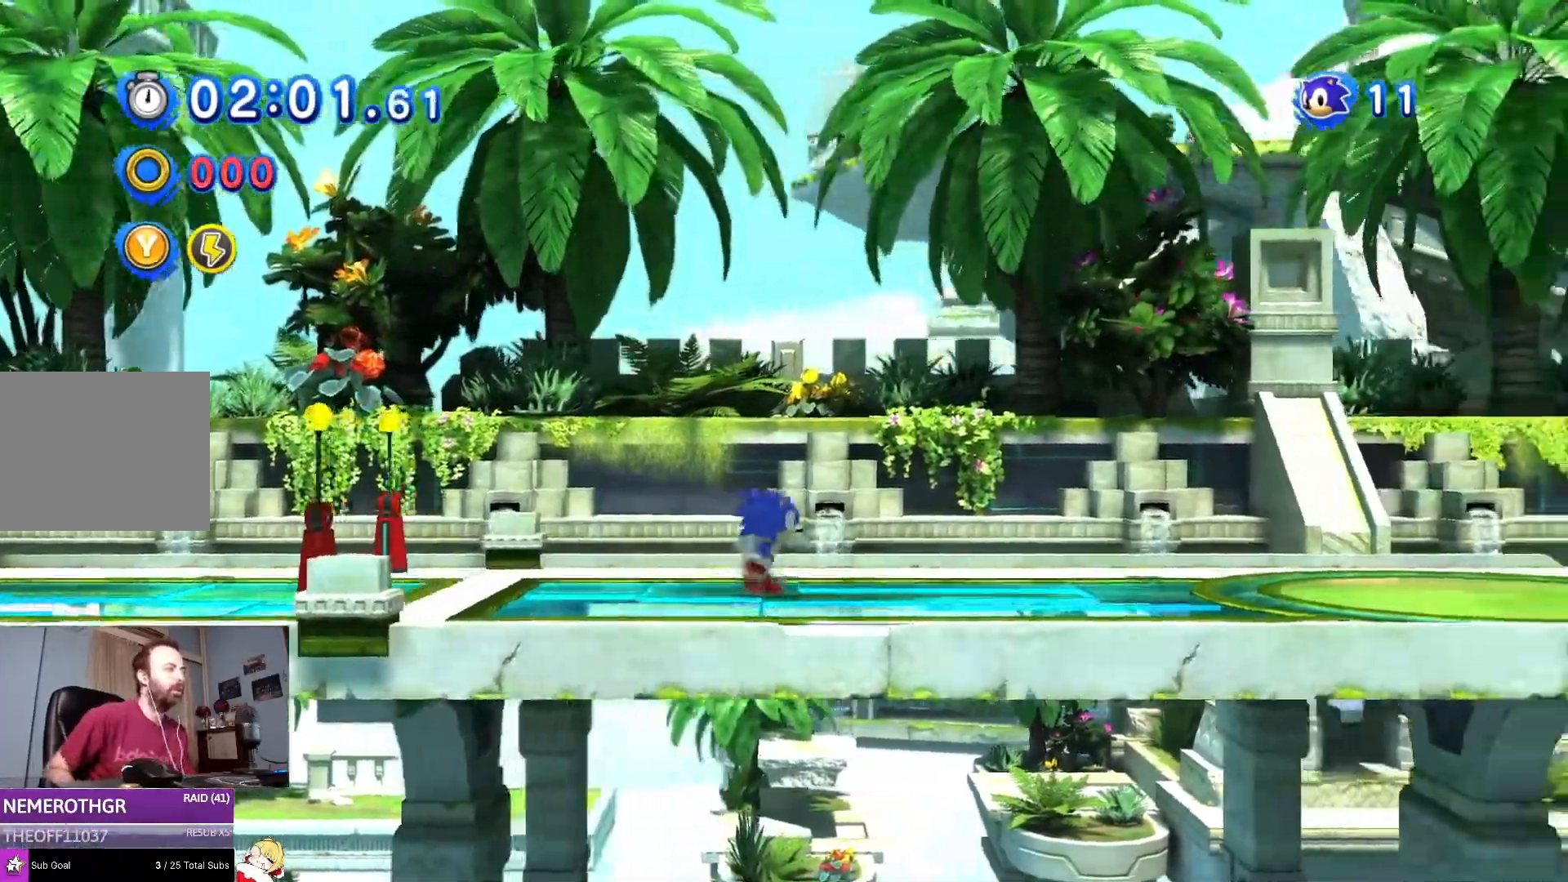
{"buttons": ["DPAD_RIGHT"], "left_stick": "center", "right_stick": "center", "events": []}
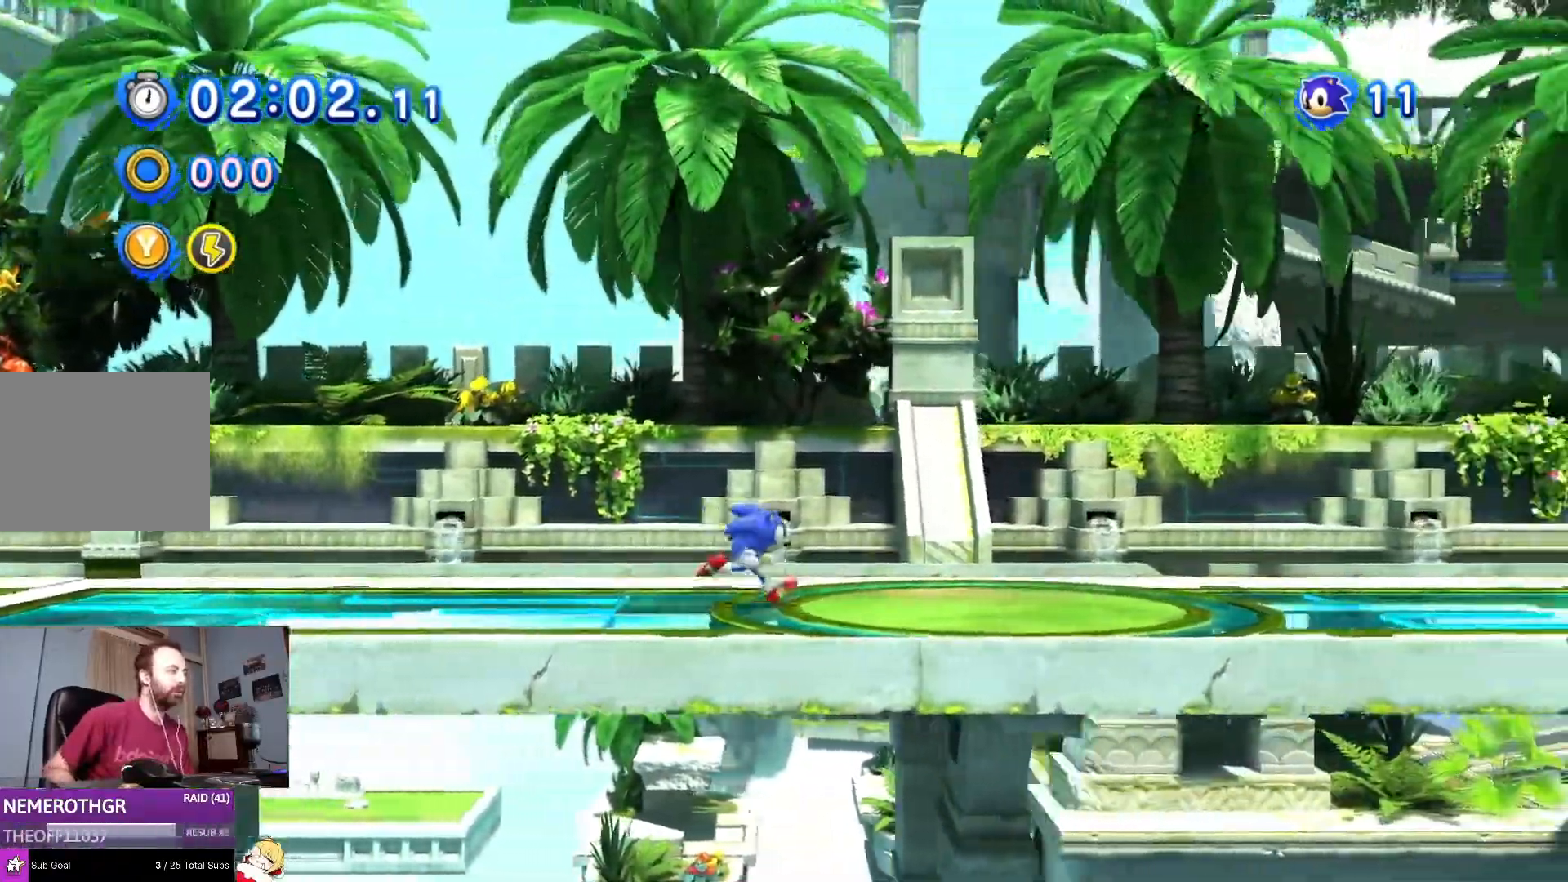
{"buttons": ["DPAD_RIGHT"], "left_stick": "center", "right_stick": "center", "events": []}
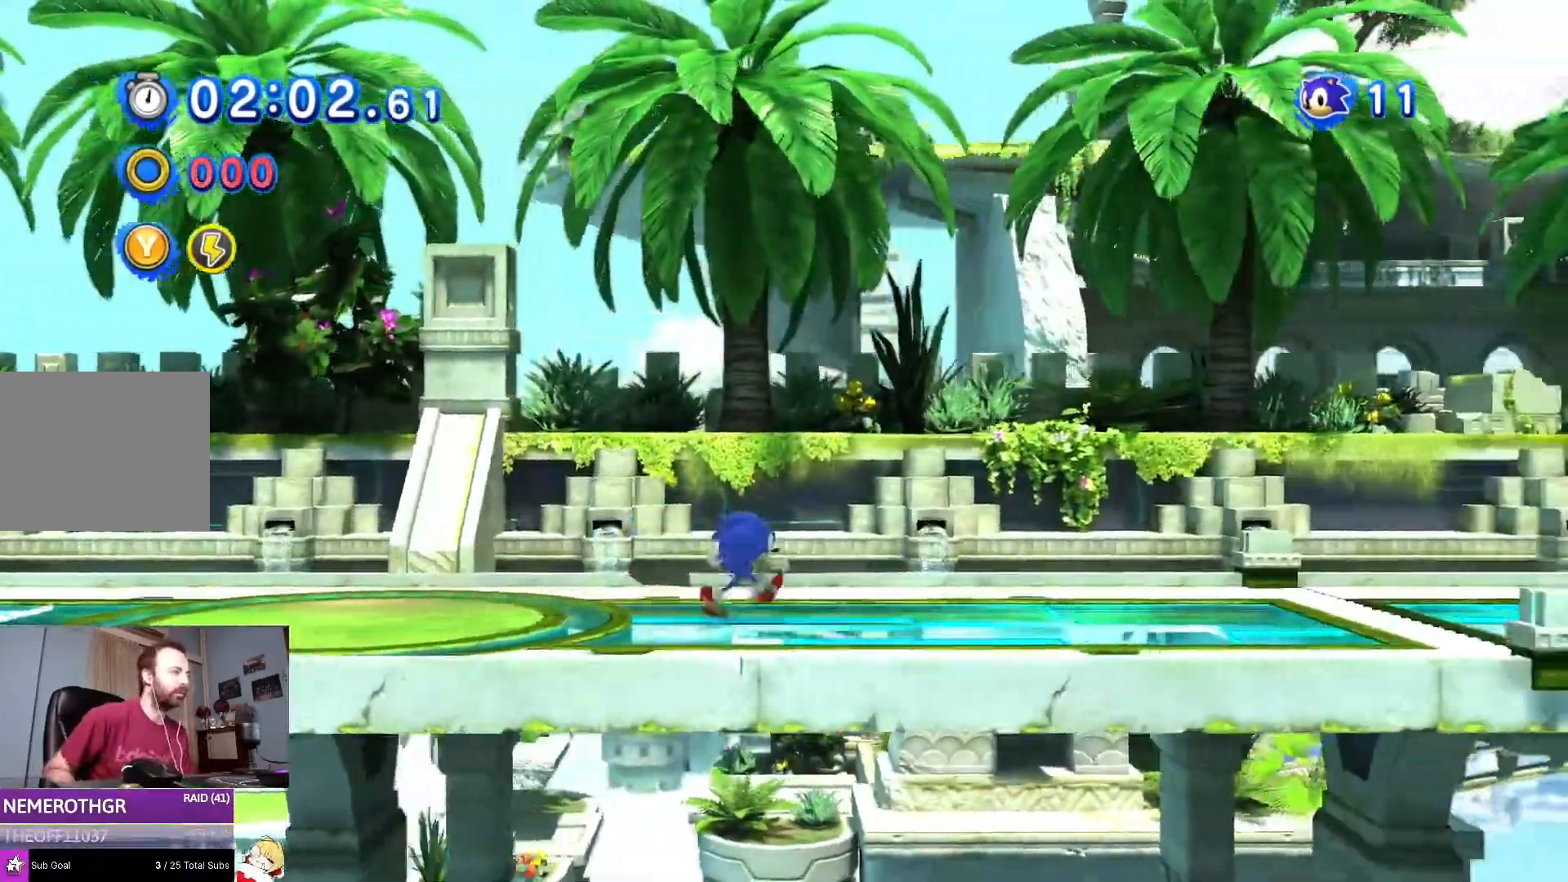
{"buttons": ["DPAD_RIGHT"], "left_stick": "center", "right_stick": "center"}
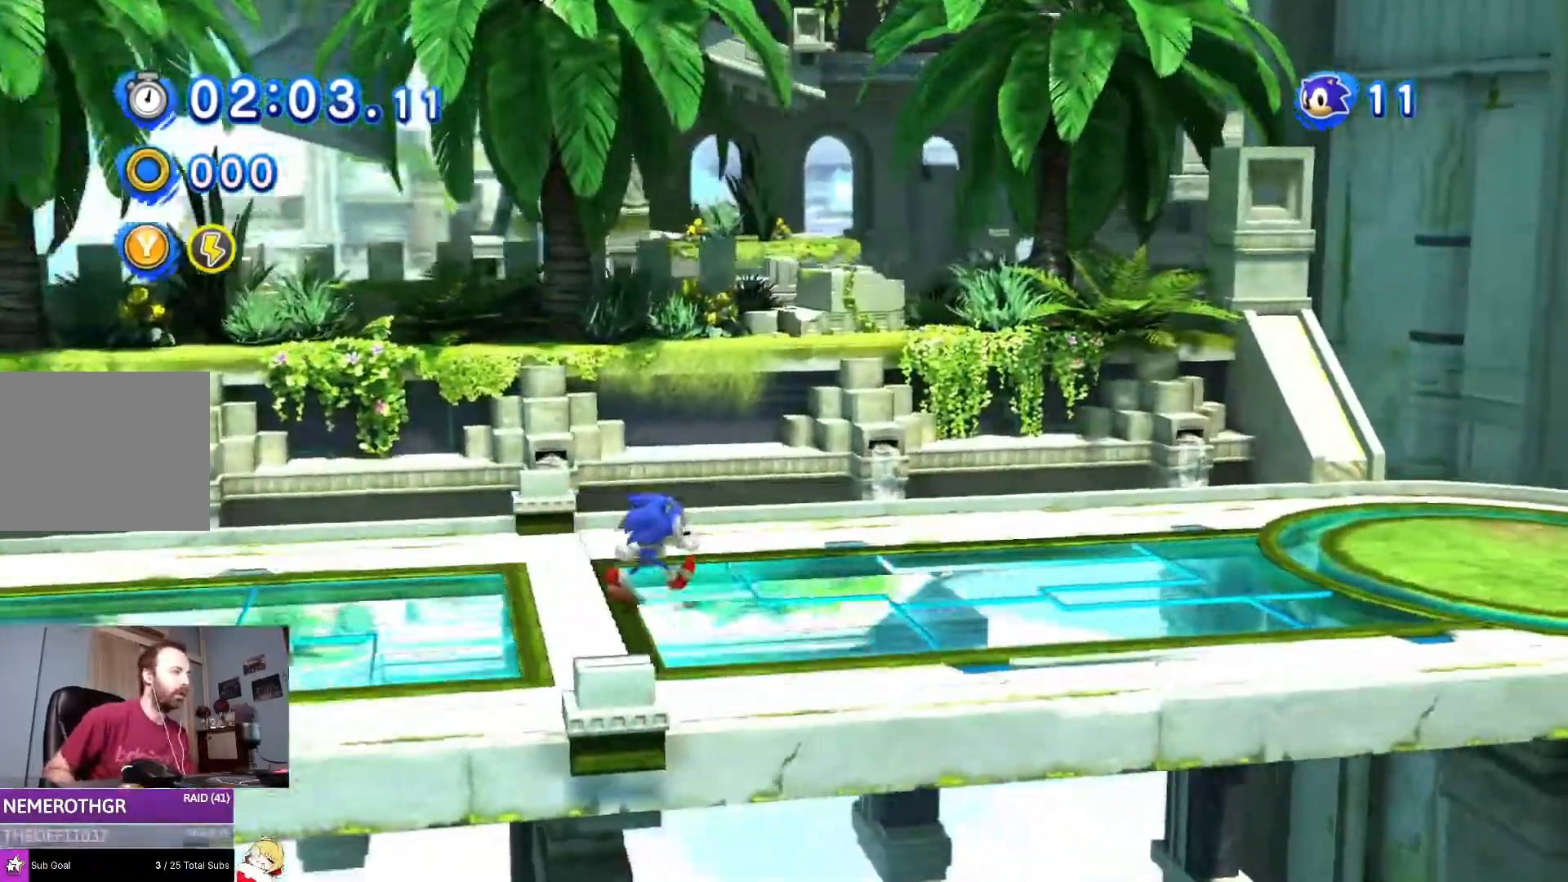
{"buttons": [], "left_stick": "center", "right_stick": "center", "events": [[167, "DPAD_RIGHT", "up"]]}
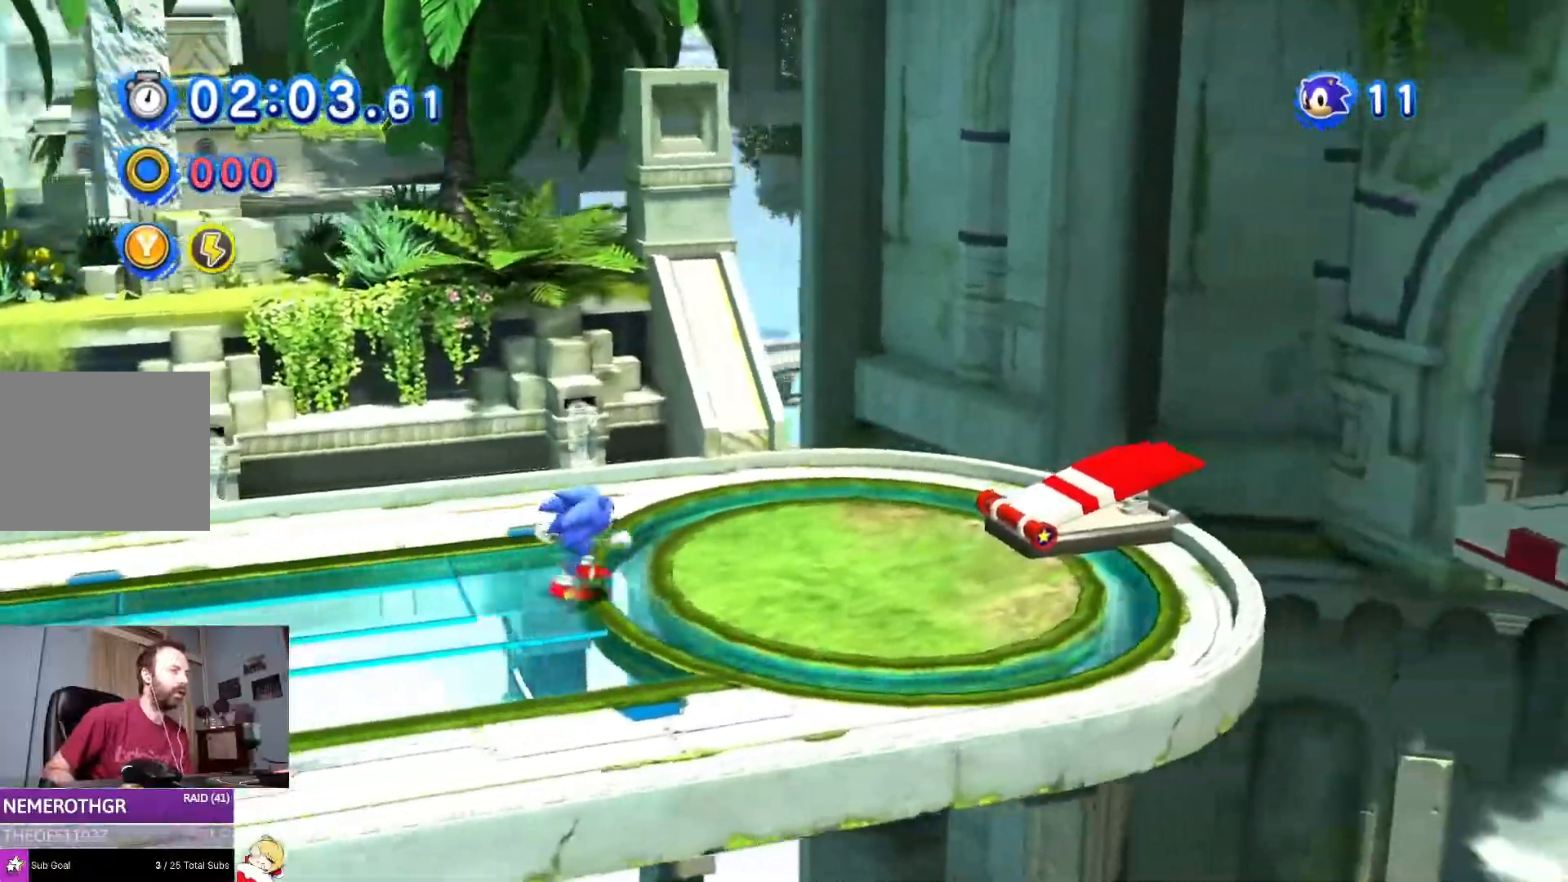
{"buttons": ["DPAD_RIGHT"], "left_stick": "center", "right_stick": "center", "events": [[84, "right_stick", "right"], [150, "DPAD_LEFT", "down"], [301, "right_stick", "center"], [334, "DPAD_LEFT", "up"], [451, "DPAD_RIGHT", "down"]]}
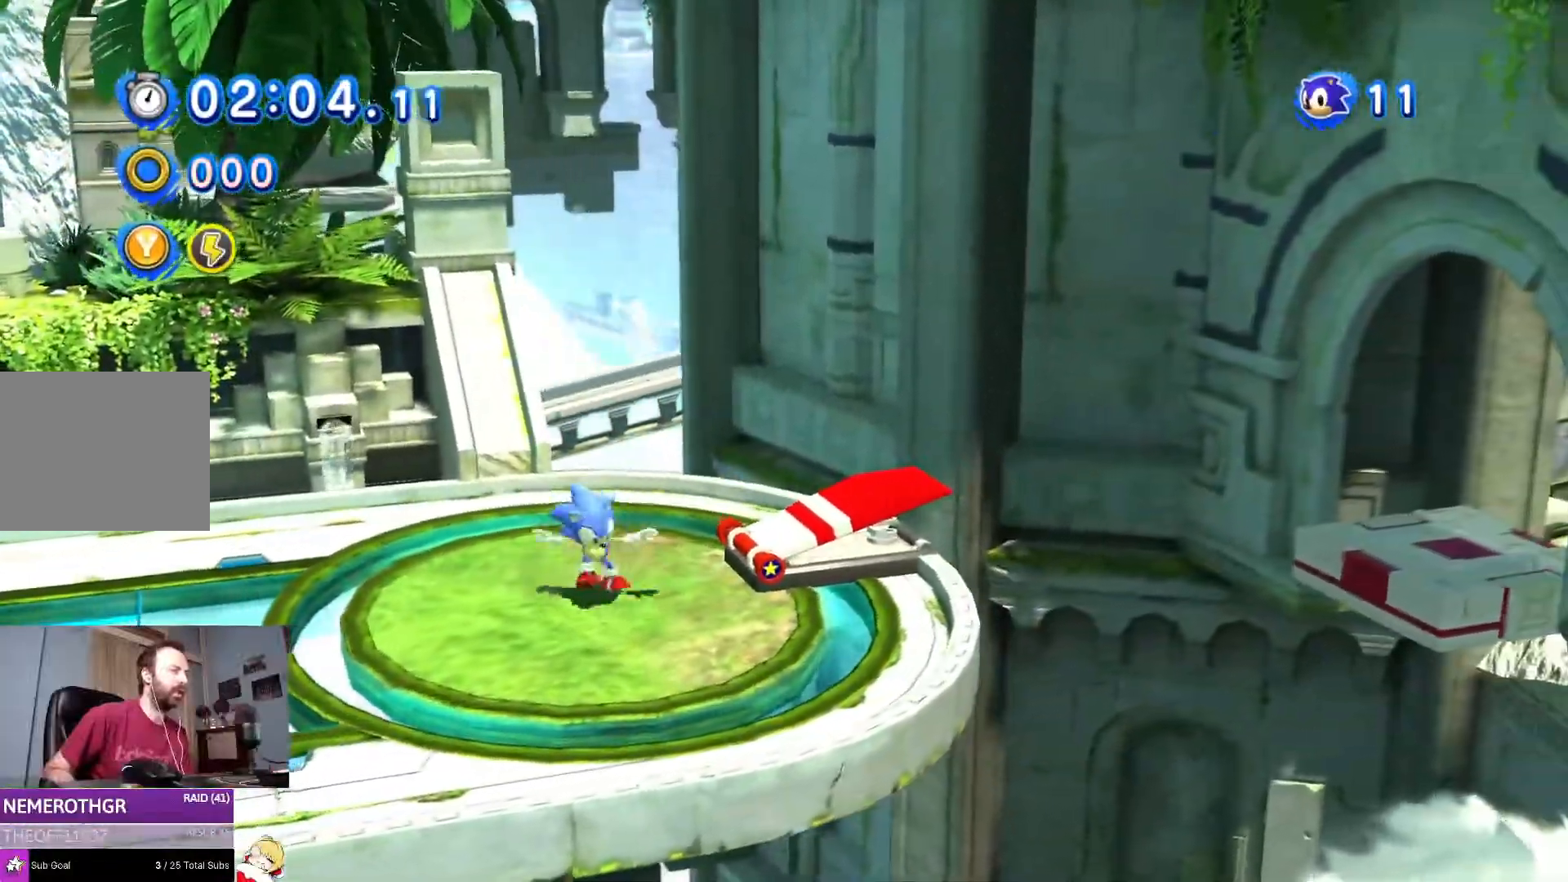
{"buttons": ["CROSS", "DPAD_LEFT"], "left_stick": "center", "right_stick": "center", "events": [[33, "DPAD_RIGHT", "up"], [450, "DPAD_LEFT", "down"], [467, "CROSS", "down"]]}
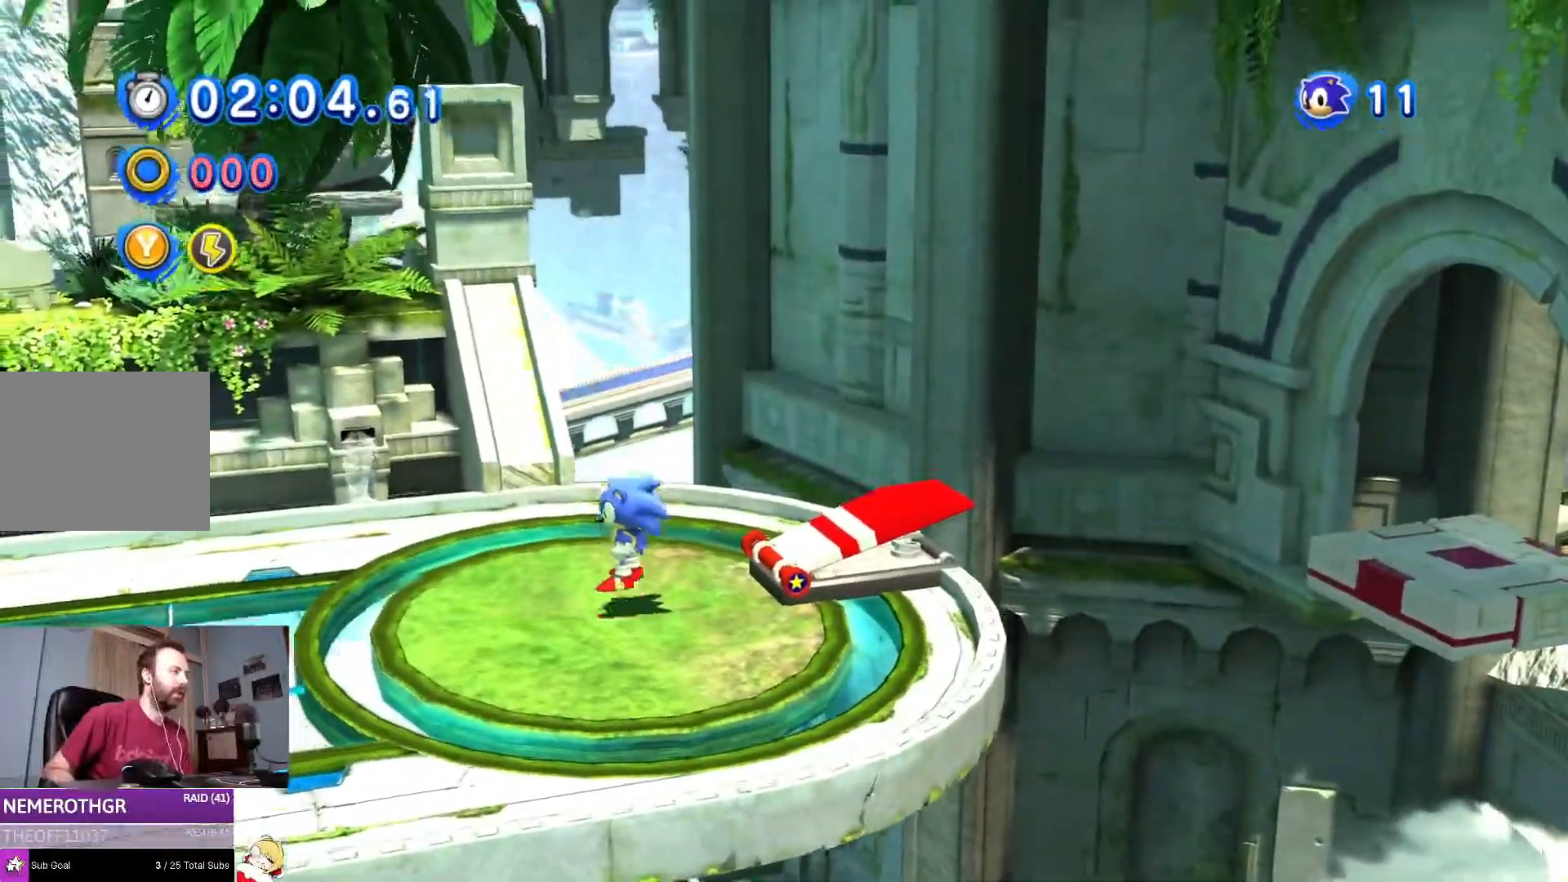
{"buttons": ["DPAD_LEFT"], "left_stick": "center", "right_stick": "center", "events": [[134, "CROSS", "up"]]}
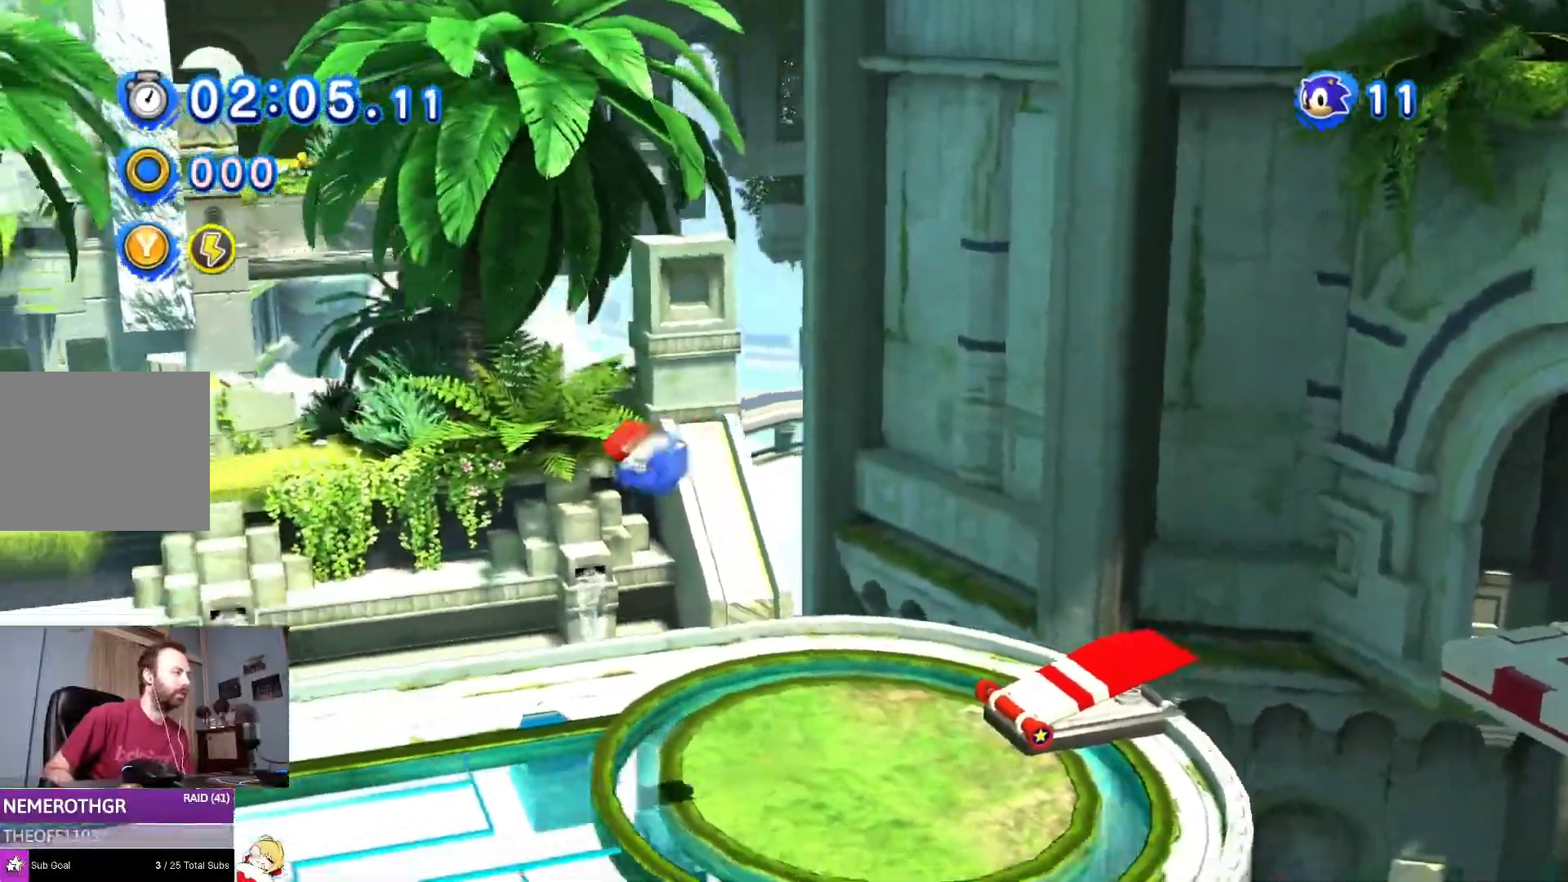
{"buttons": ["DPAD_LEFT"], "left_stick": "center", "right_stick": "center"}
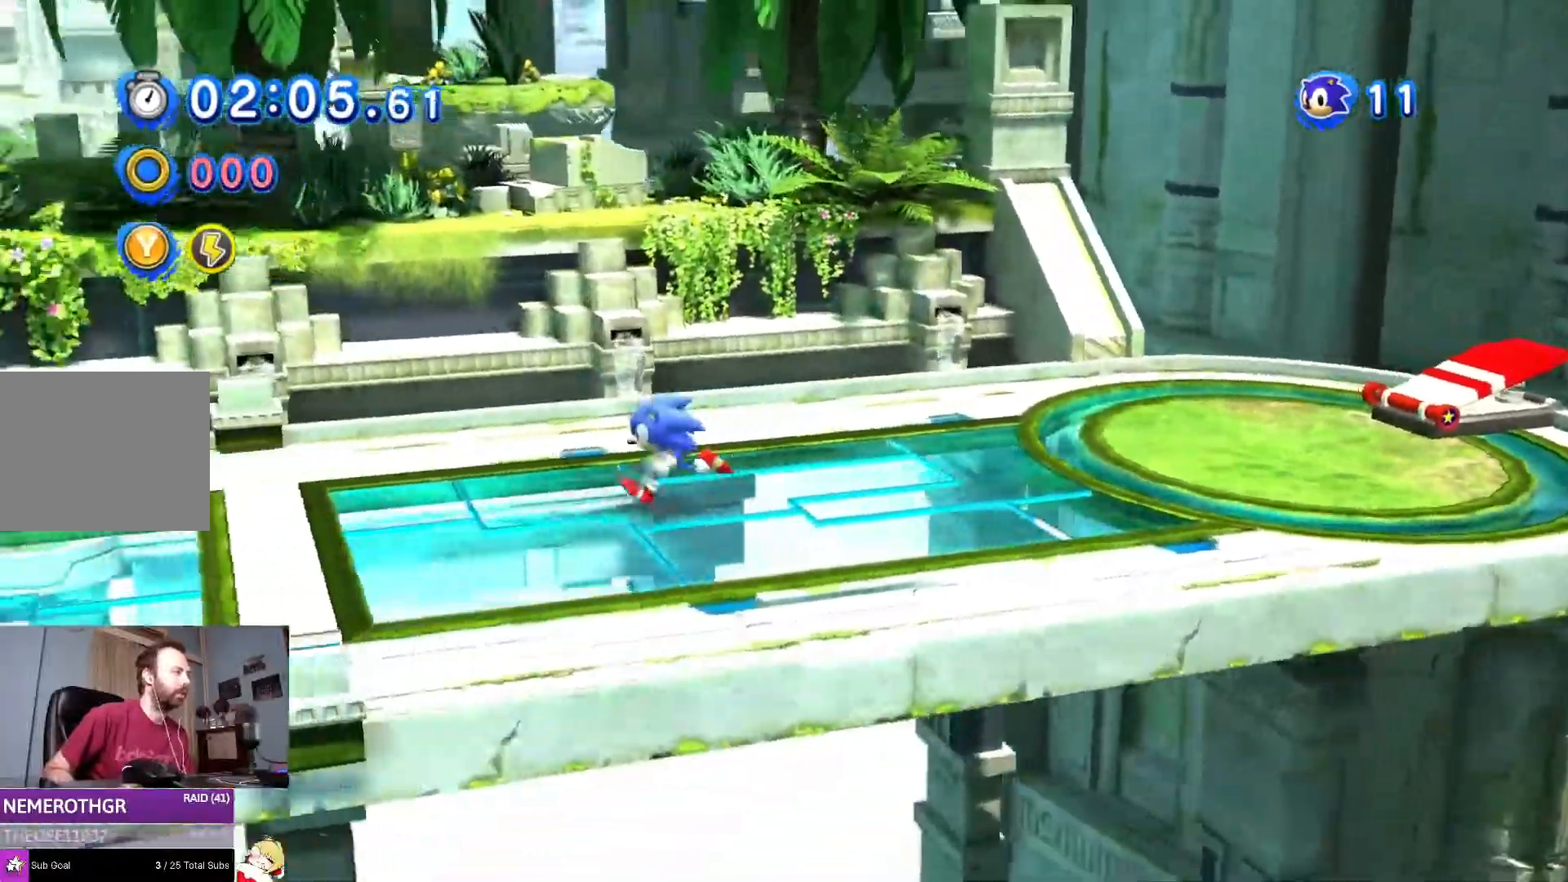
{"buttons": ["DPAD_LEFT"], "left_stick": "center", "right_stick": "center", "events": []}
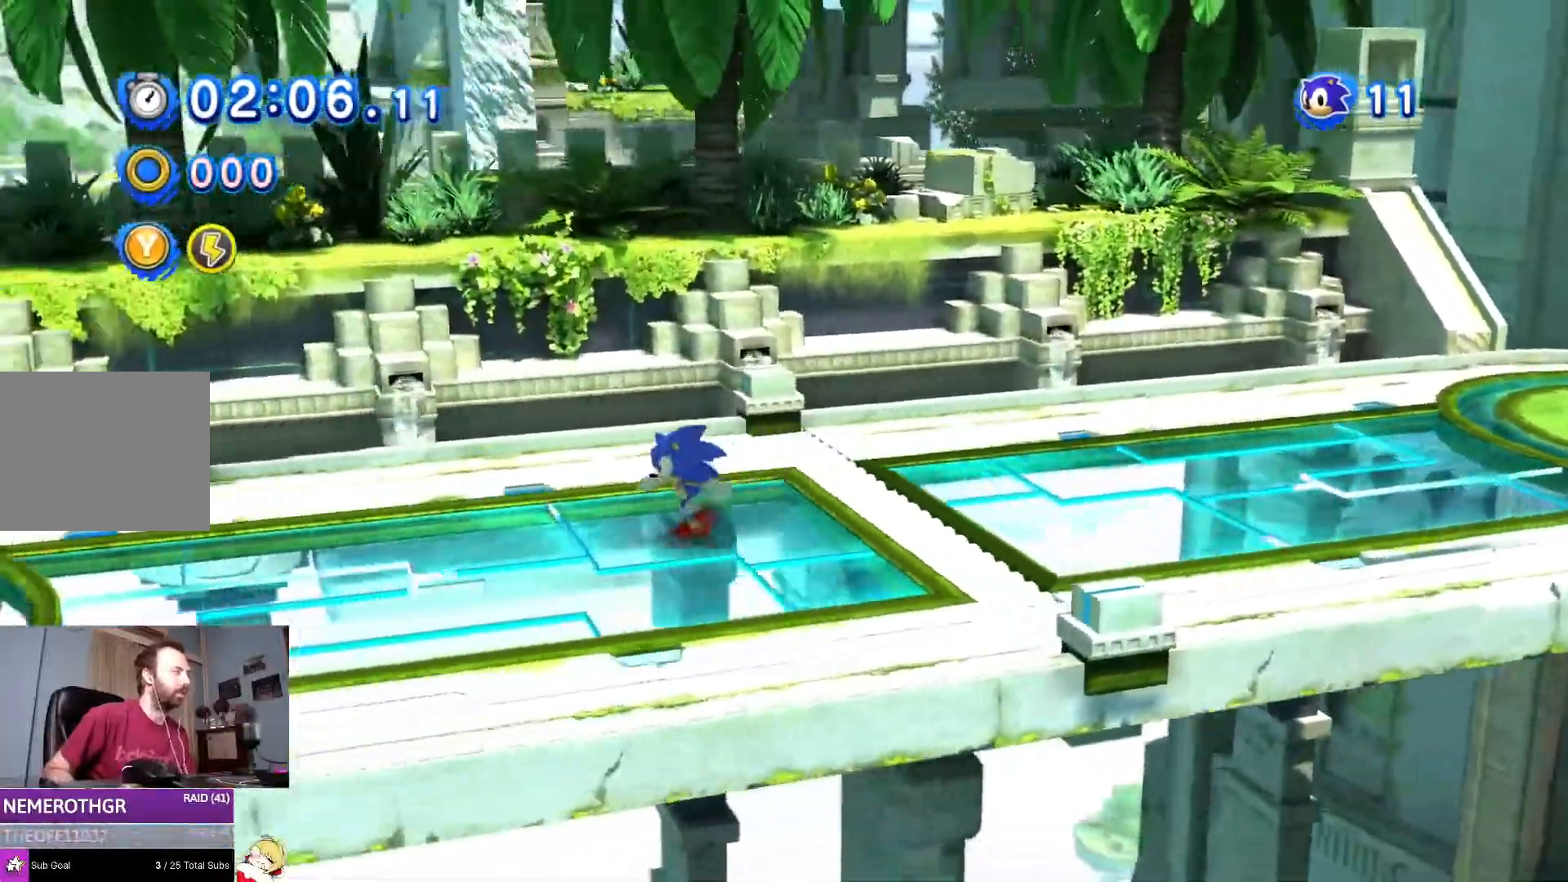
{"buttons": ["DPAD_LEFT"], "left_stick": "center", "right_stick": "center", "events": []}
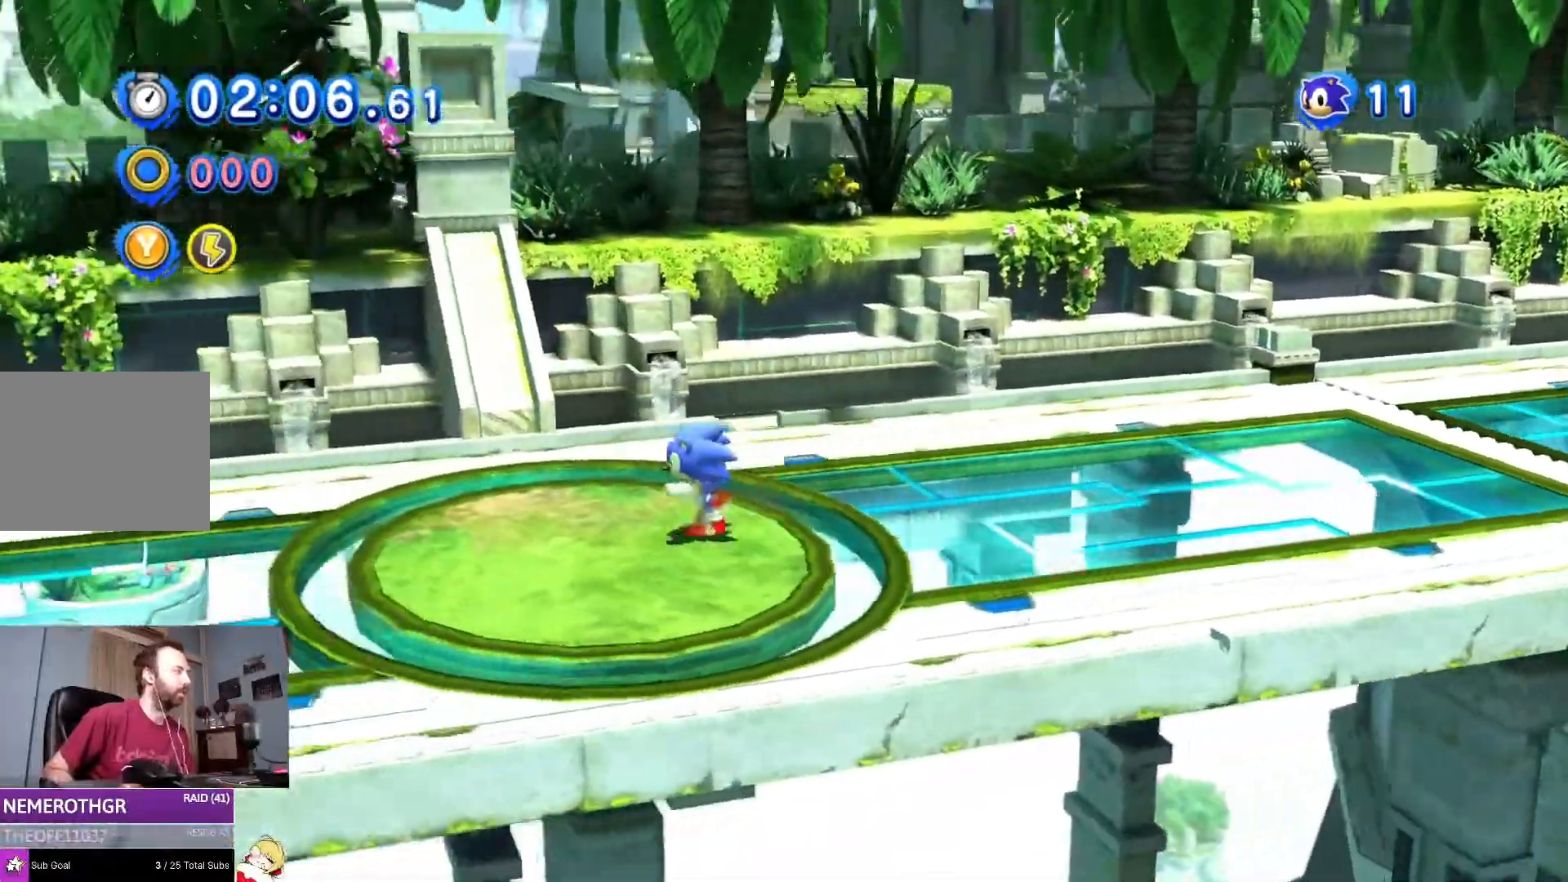
{"buttons": ["DPAD_LEFT"], "left_stick": "center", "right_stick": "right", "events": [[417, "right_stick", "right"]]}
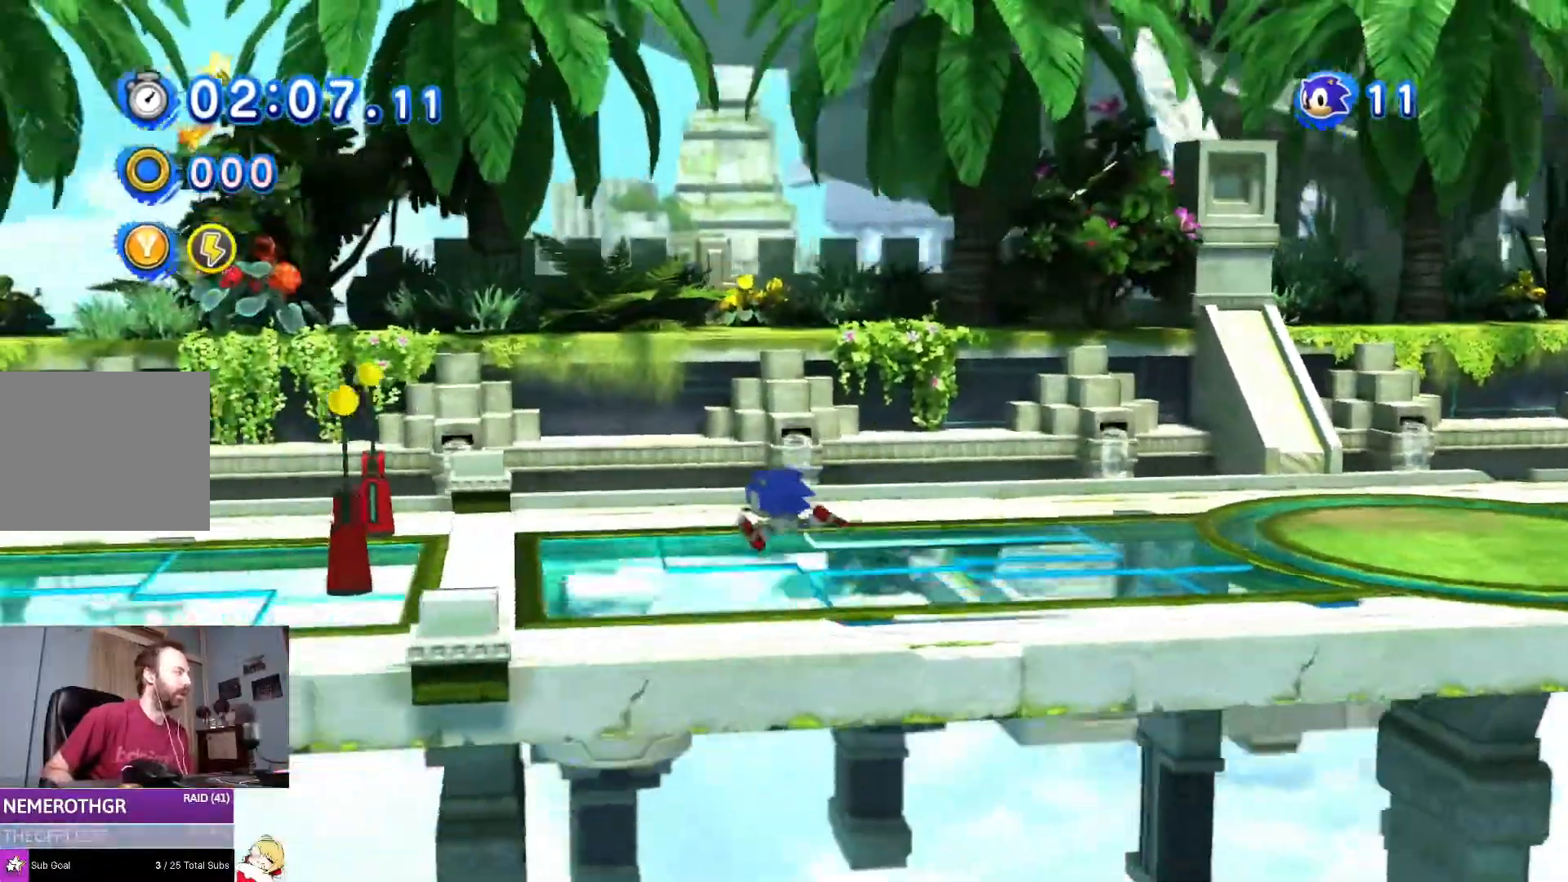
{"buttons": ["DPAD_RIGHT"], "left_stick": "center", "right_stick": "center", "events": [[83, "DPAD_LEFT", "up"], [100, "CROSS", "down"], [217, "CROSS", "up"], [250, "right_stick", "center"], [333, "DPAD_RIGHT", "down"]]}
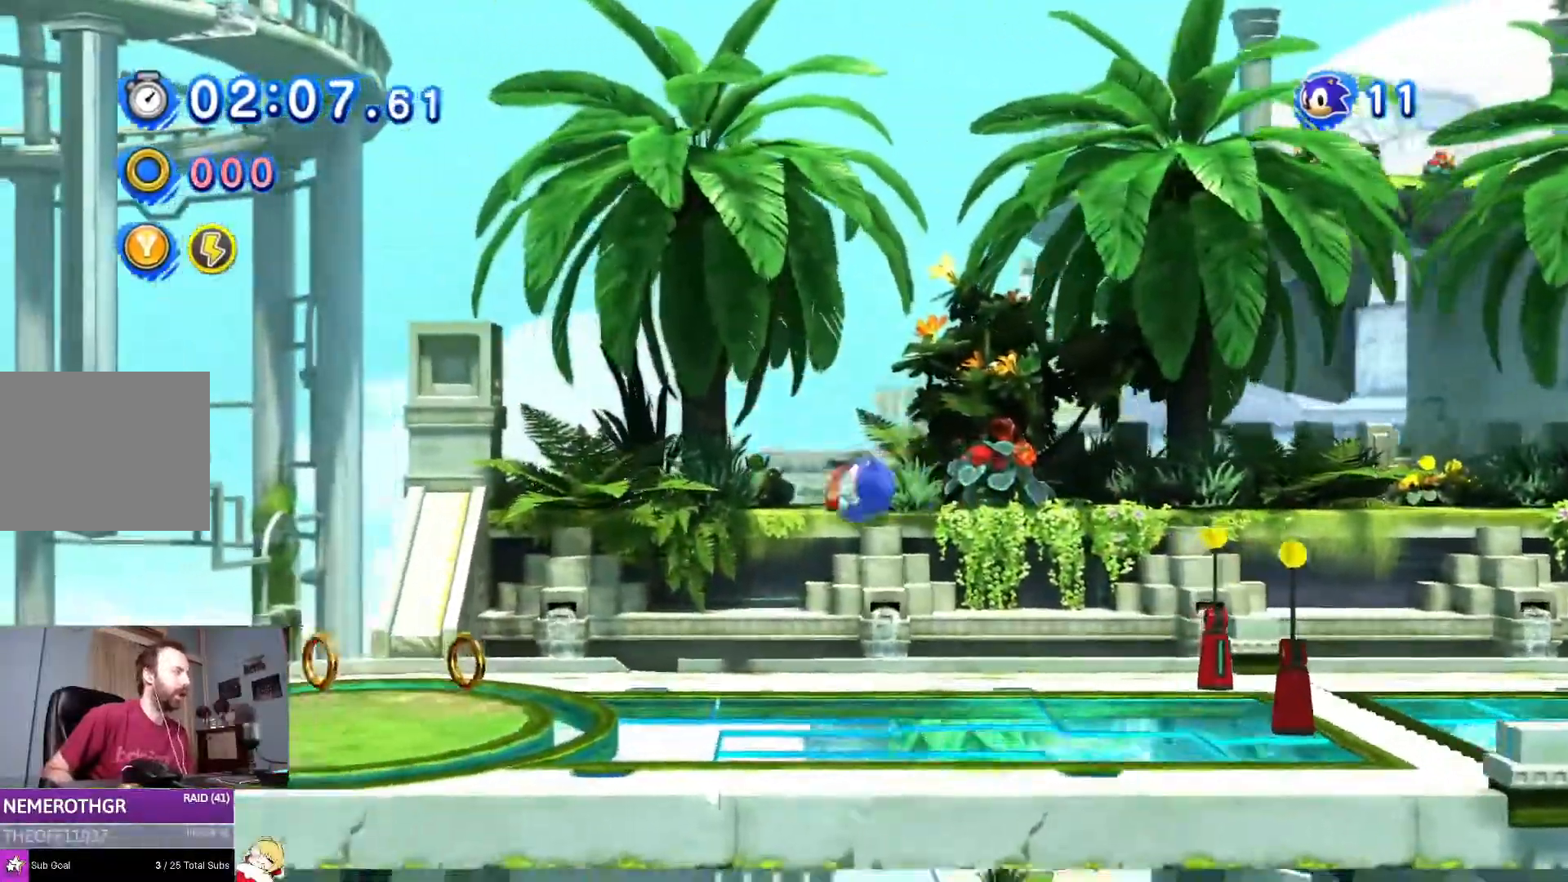
{"buttons": ["DPAD_RIGHT"], "left_stick": "center", "right_stick": "center", "events": []}
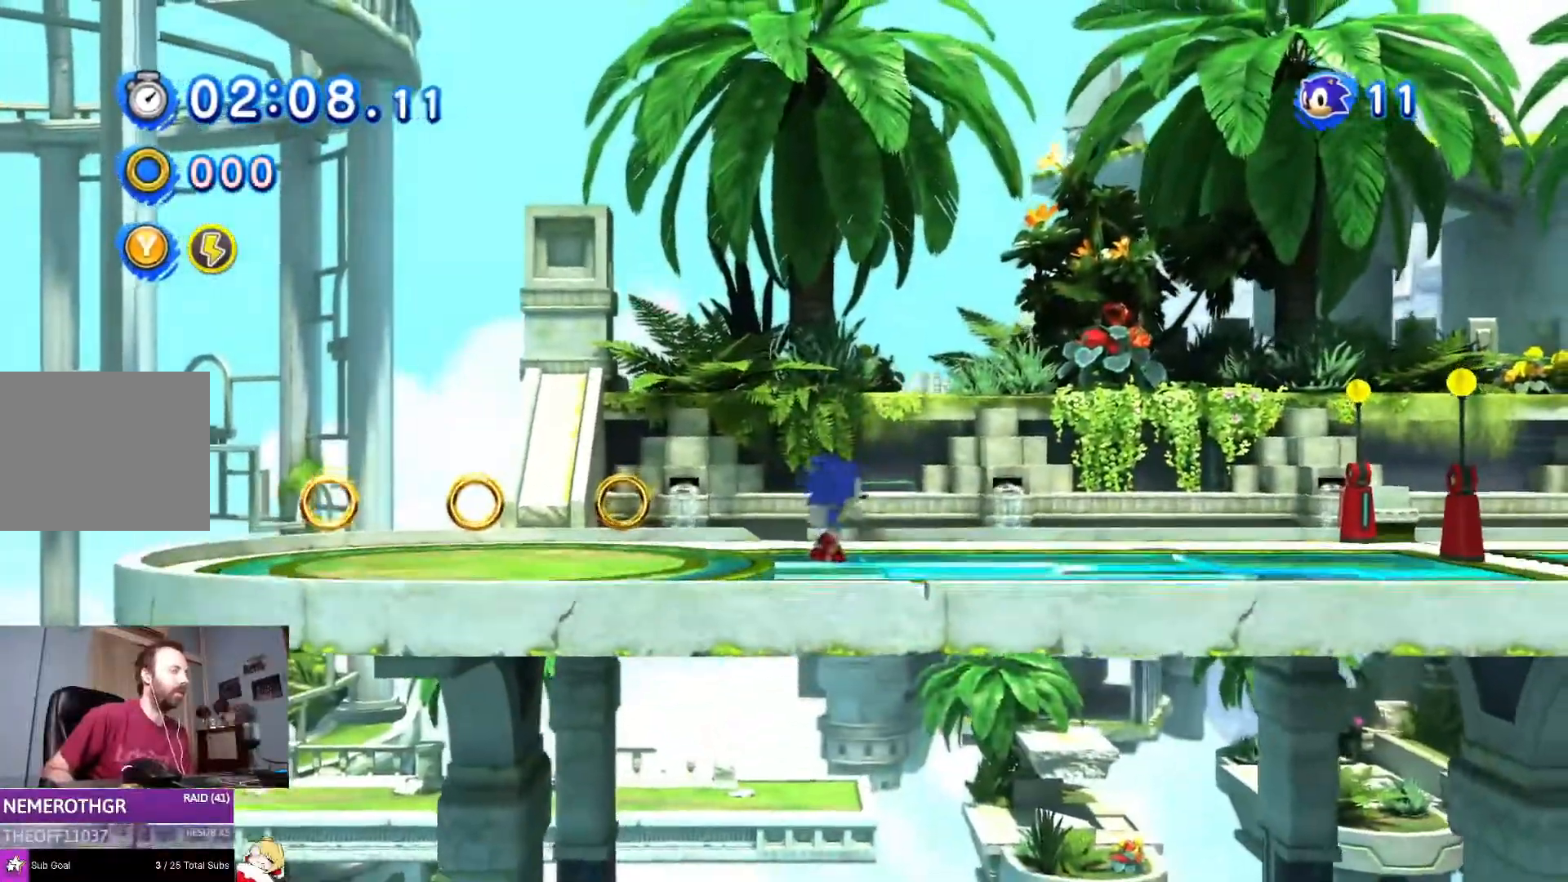
{"buttons": [], "left_stick": "center", "right_stick": "center", "events": [[217, "DPAD_RIGHT", "up"]]}
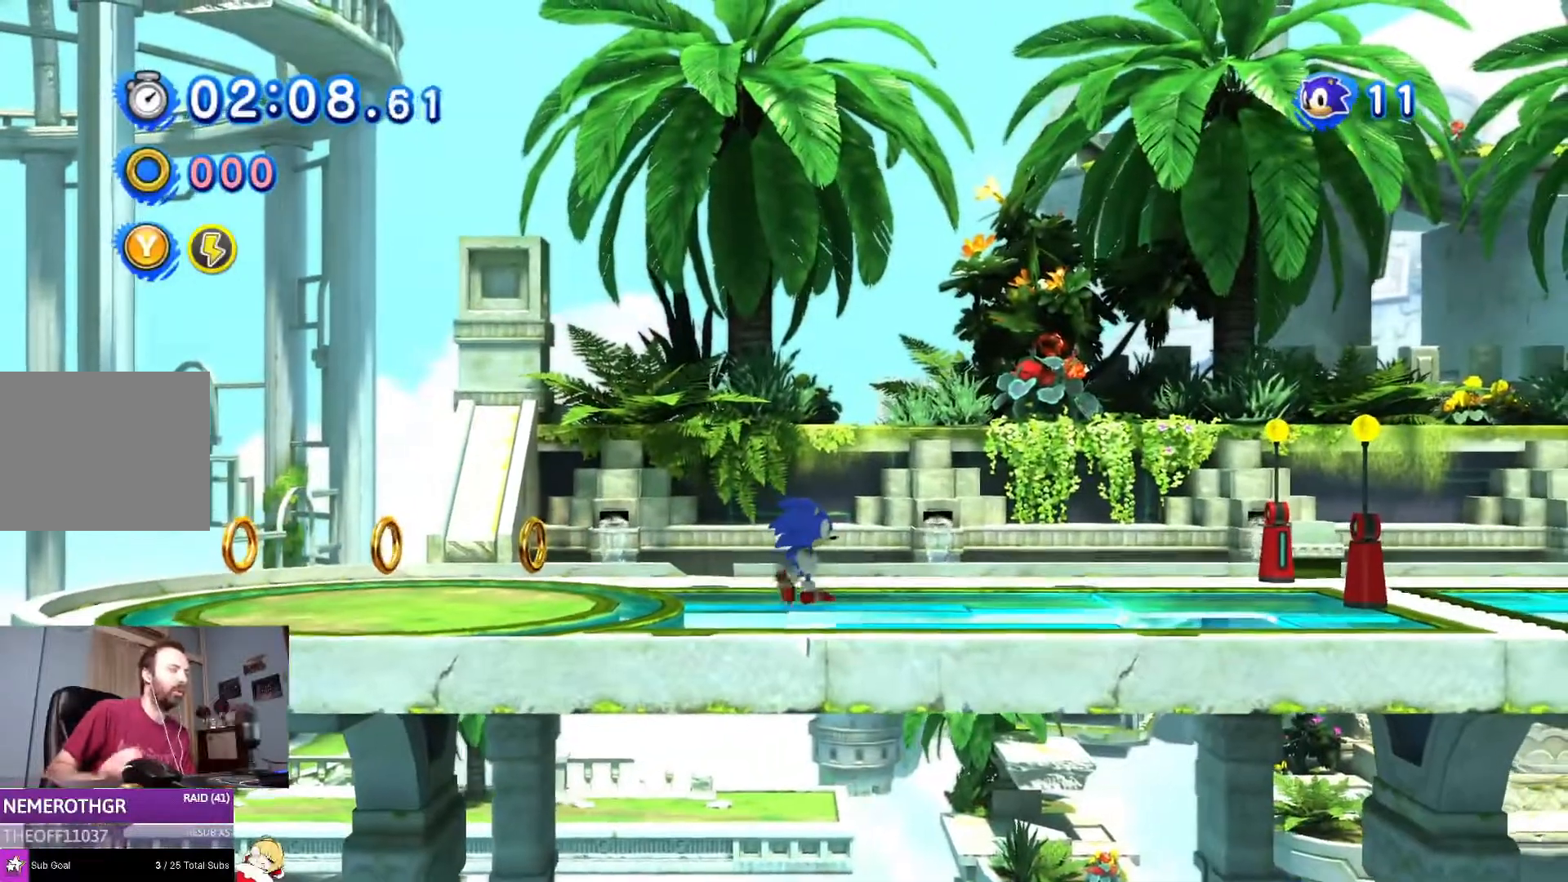
{"buttons": [], "left_stick": "center", "right_stick": "center", "events": []}
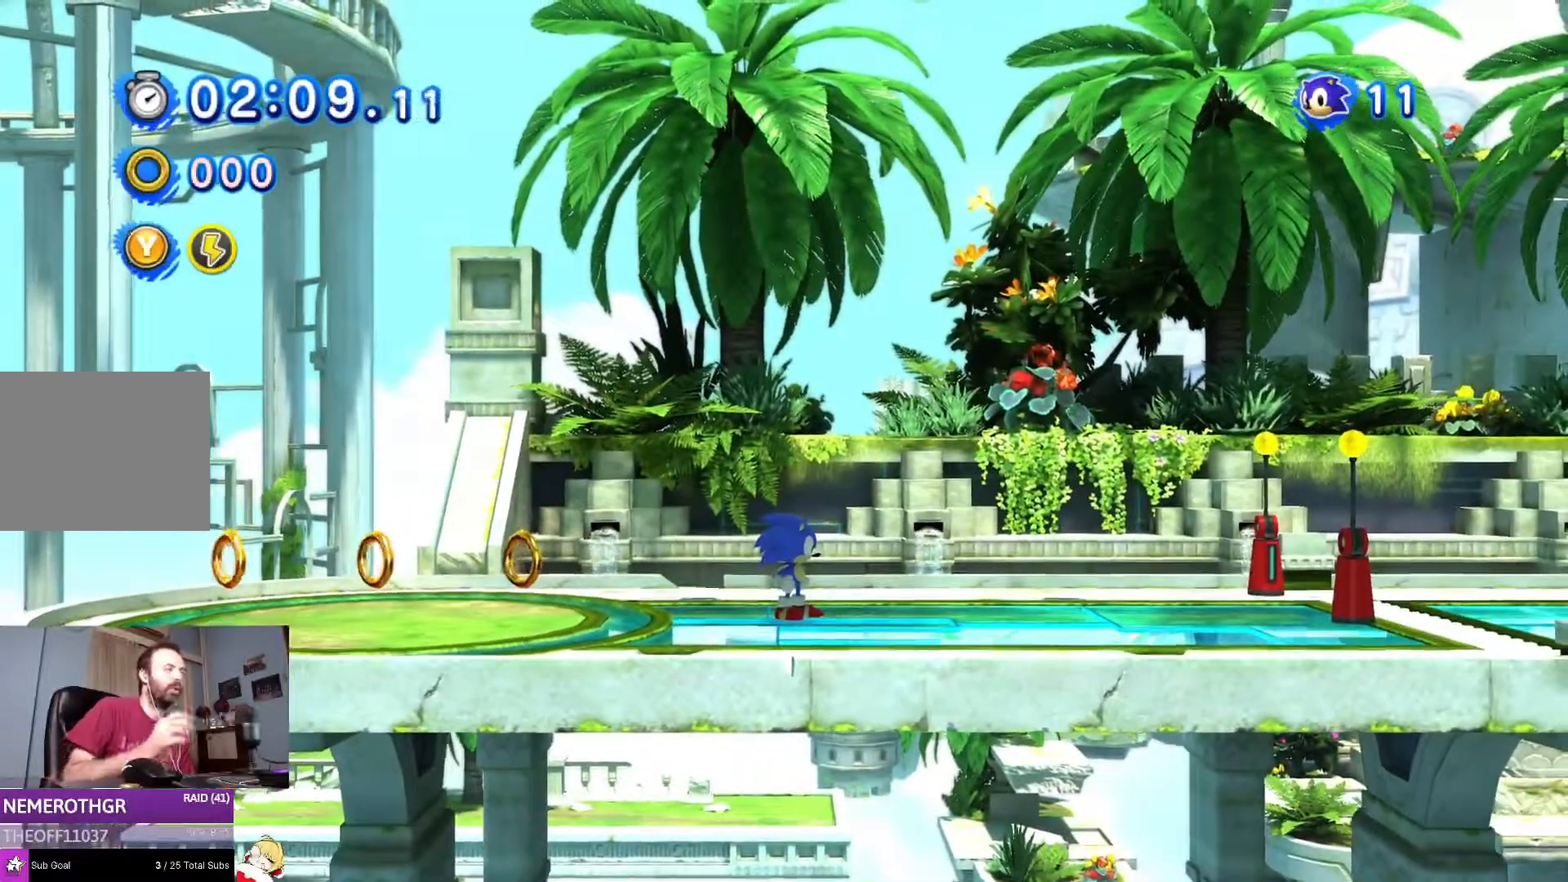
{"buttons": [], "left_stick": "center", "right_stick": "center", "events": []}
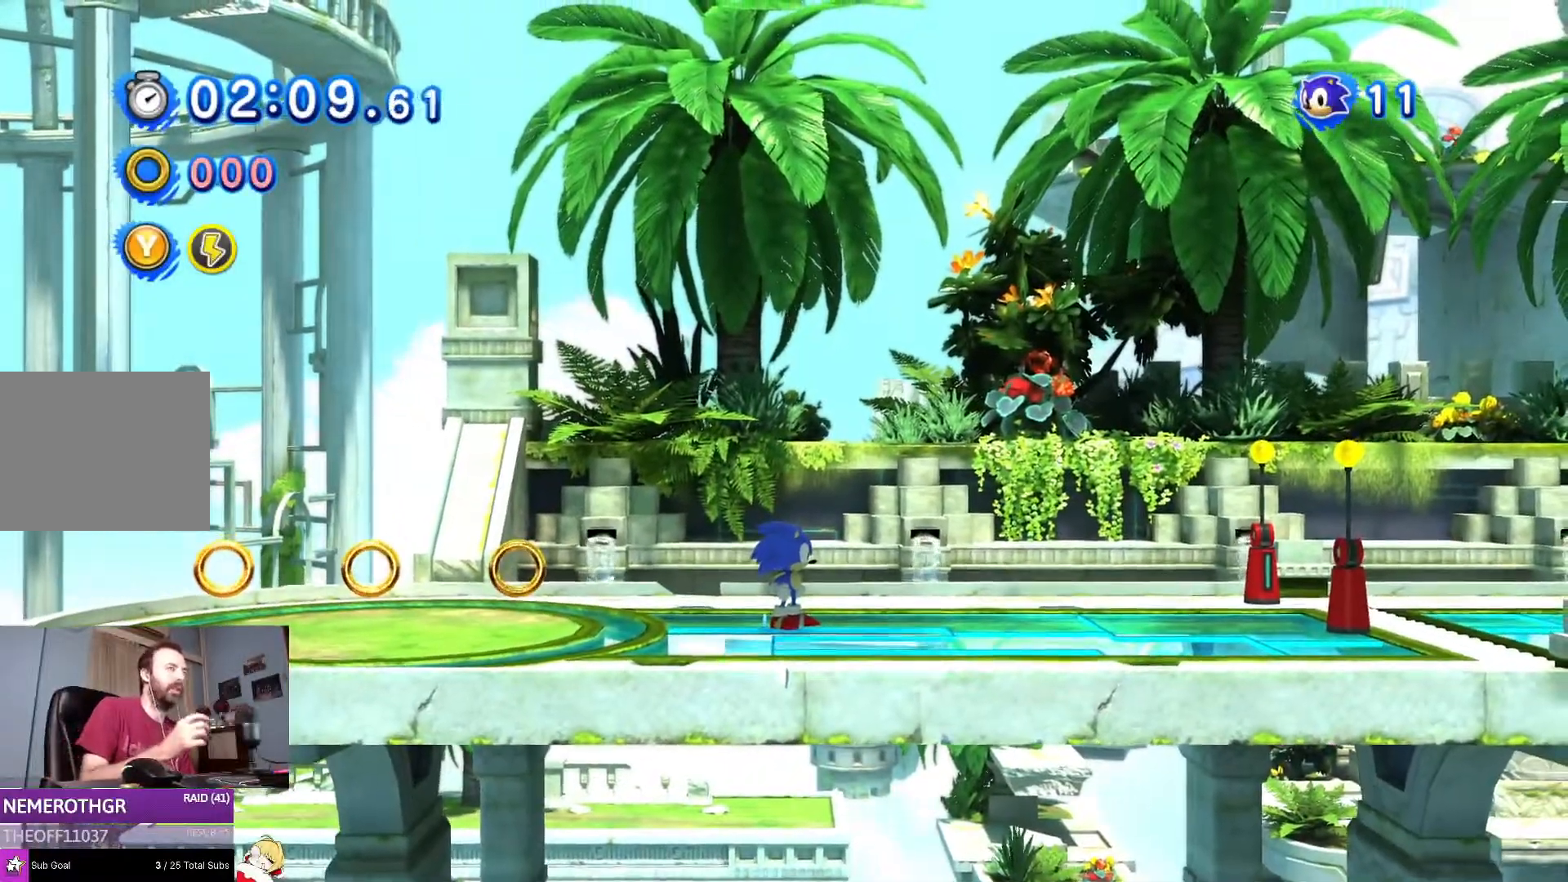
{"buttons": [], "left_stick": "center", "right_stick": "center", "events": []}
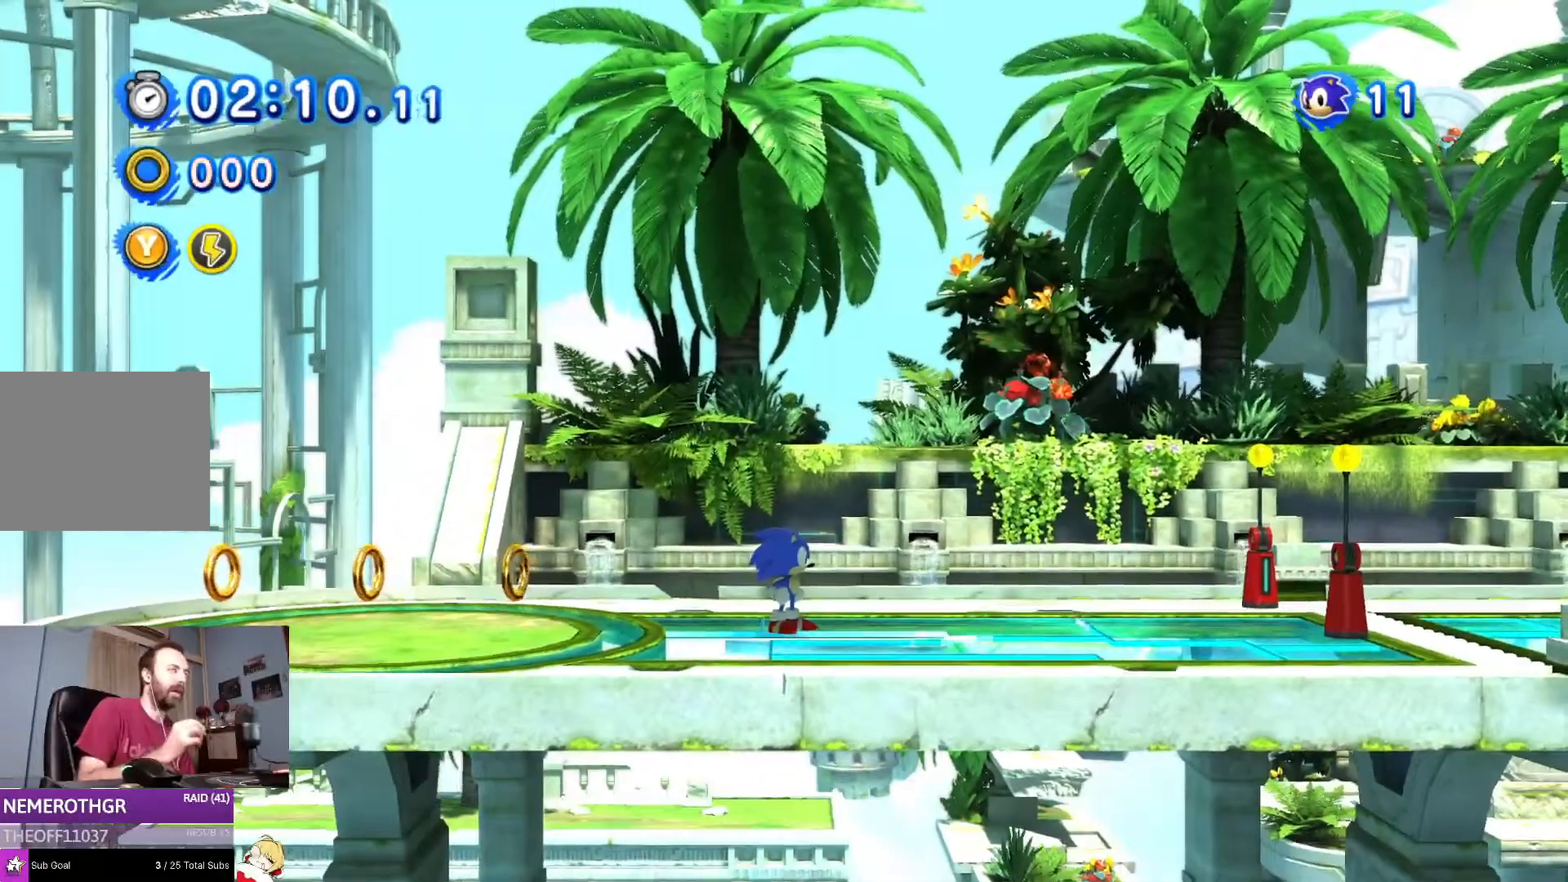
{"buttons": [], "left_stick": "center", "right_stick": "center", "events": []}
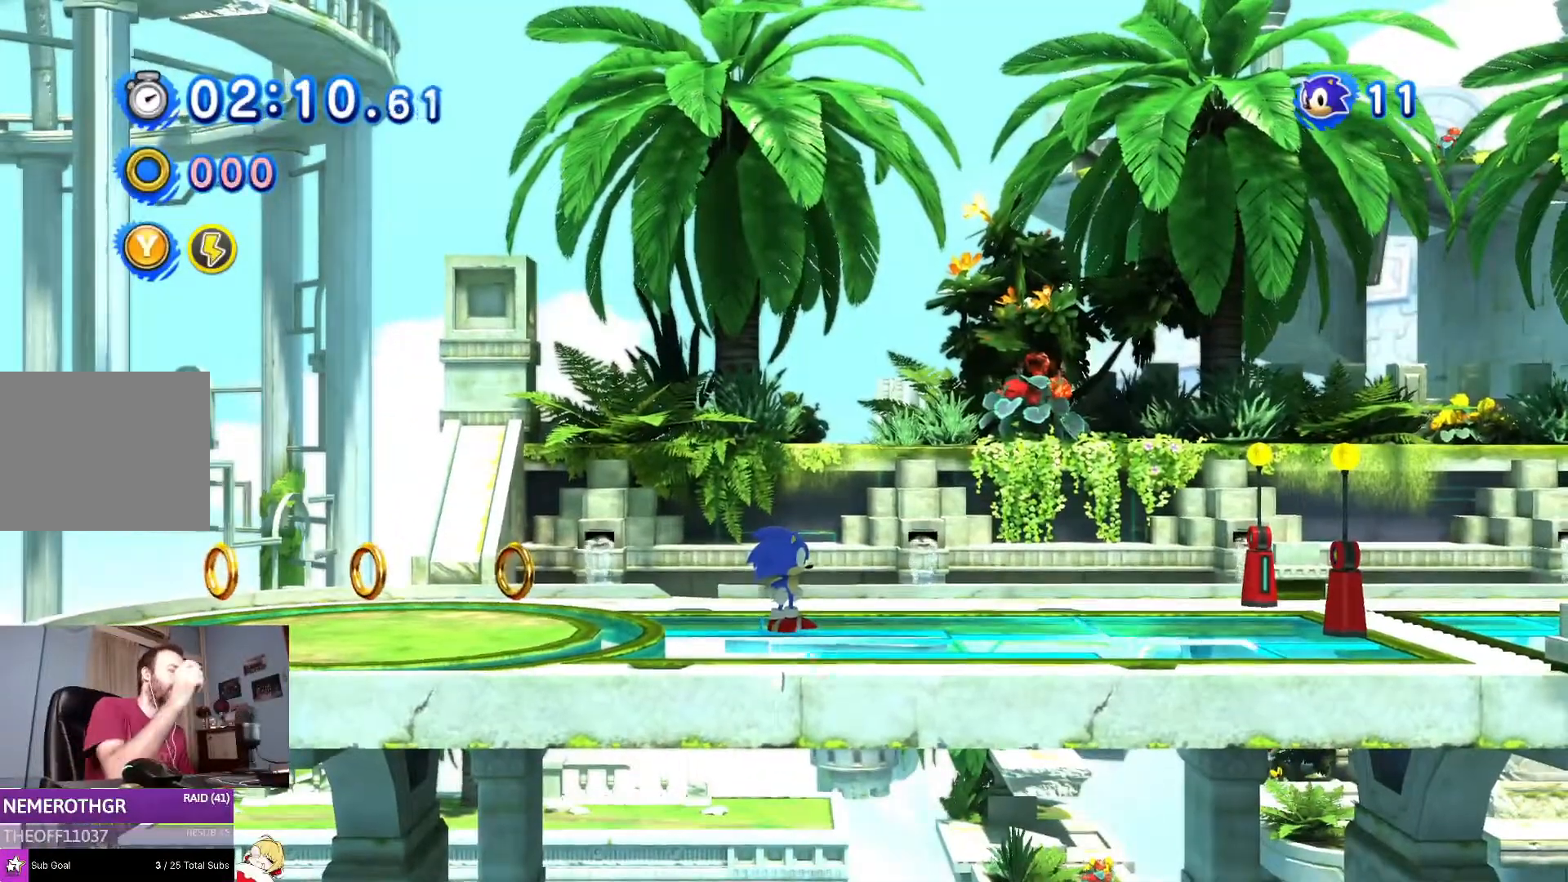
{"buttons": [], "left_stick": "center", "right_stick": "center", "events": []}
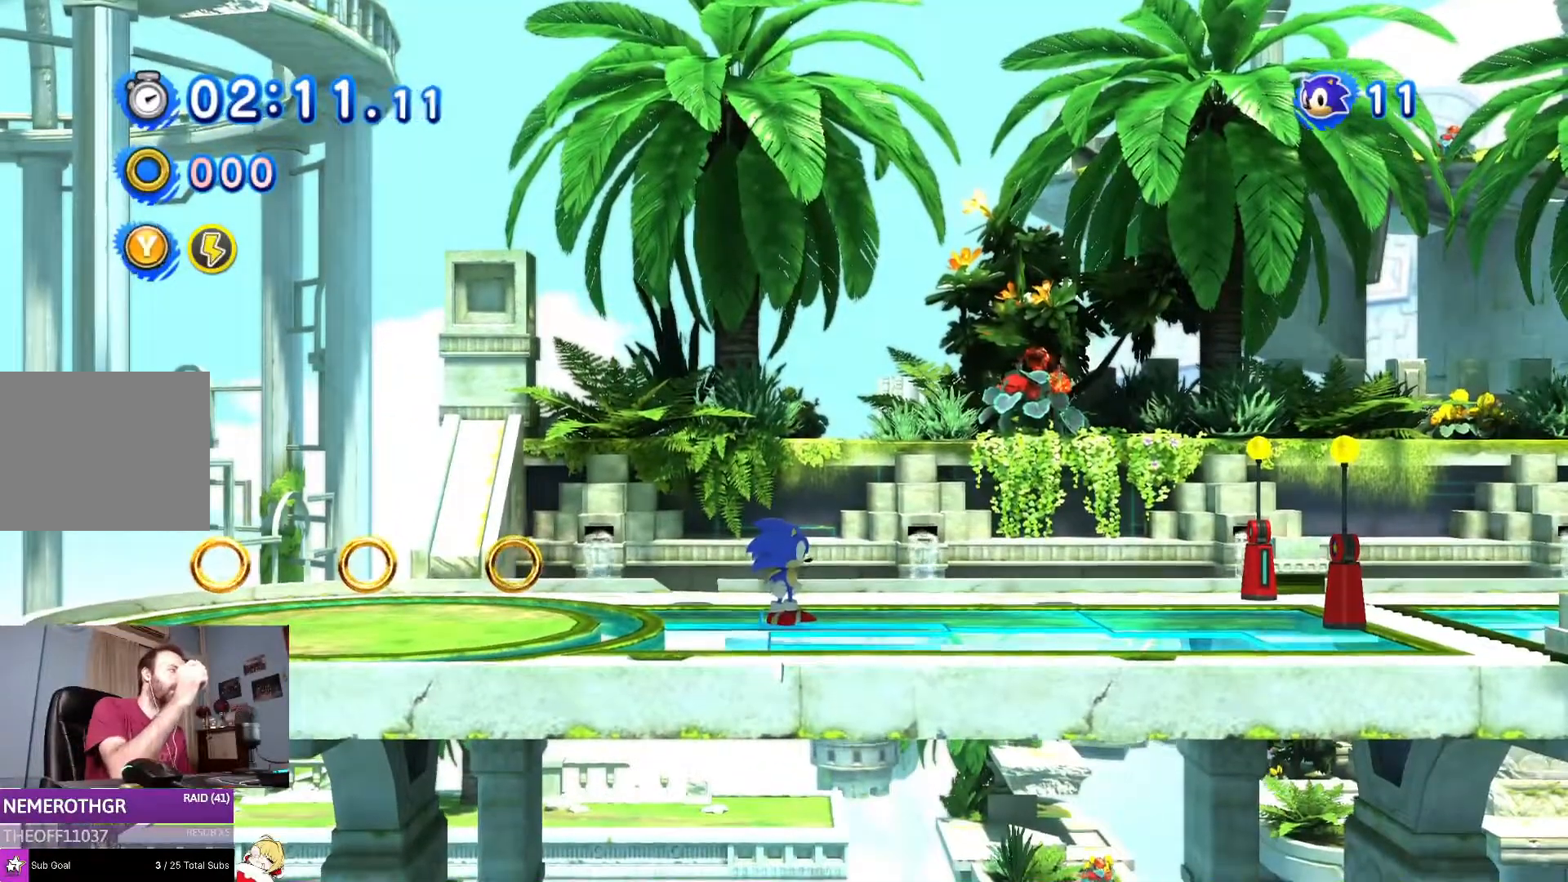
{"buttons": [], "left_stick": "center", "right_stick": "center", "events": []}
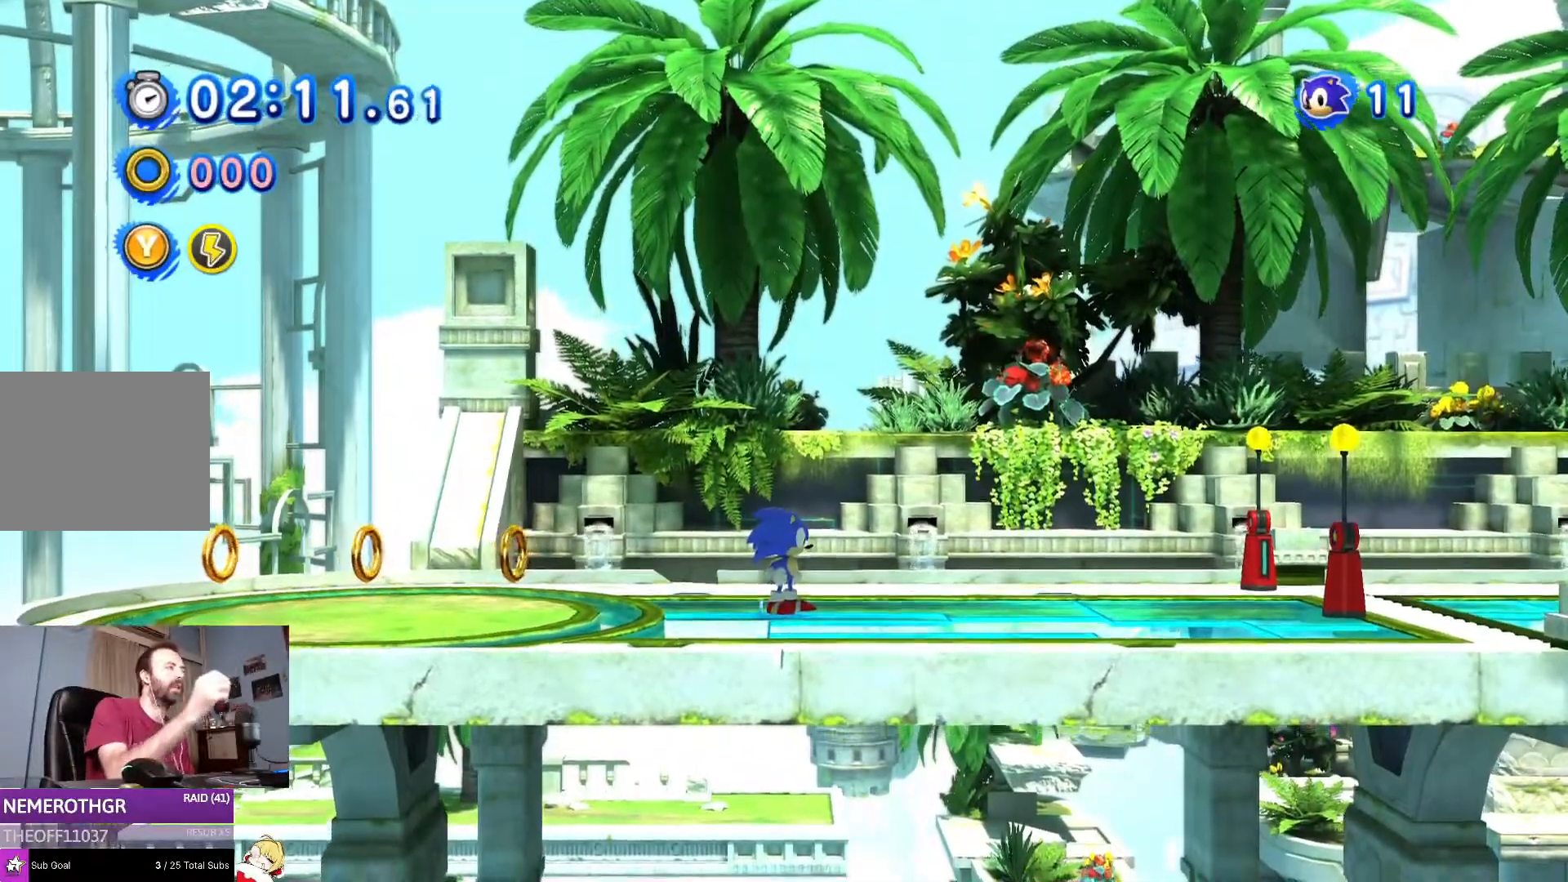
{"buttons": [], "left_stick": "center", "right_stick": "center", "events": []}
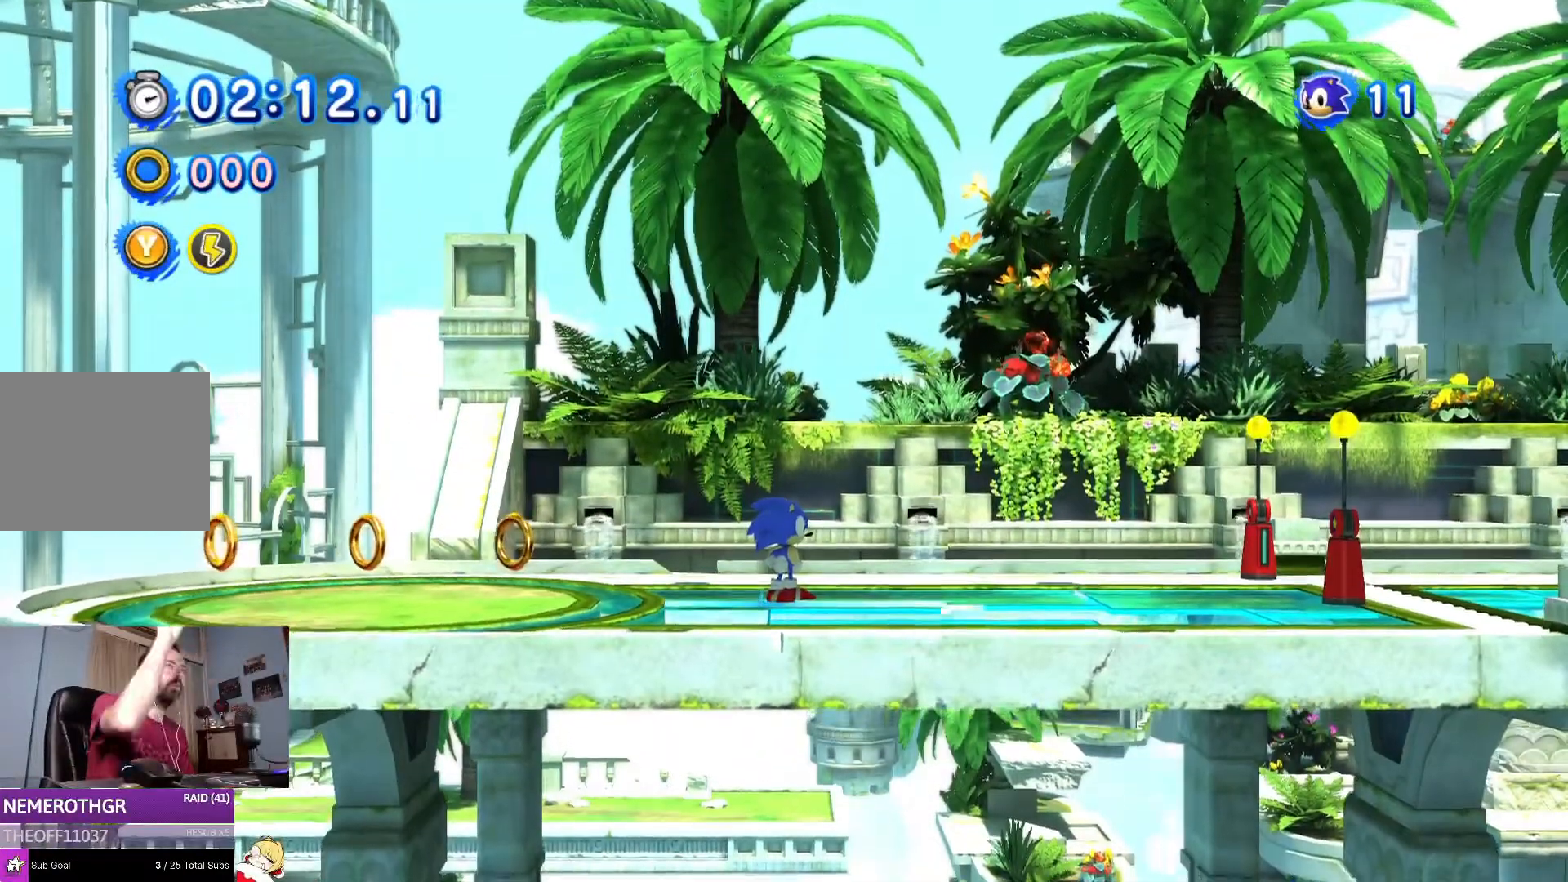
{"buttons": [], "left_stick": "center", "right_stick": "center", "events": []}
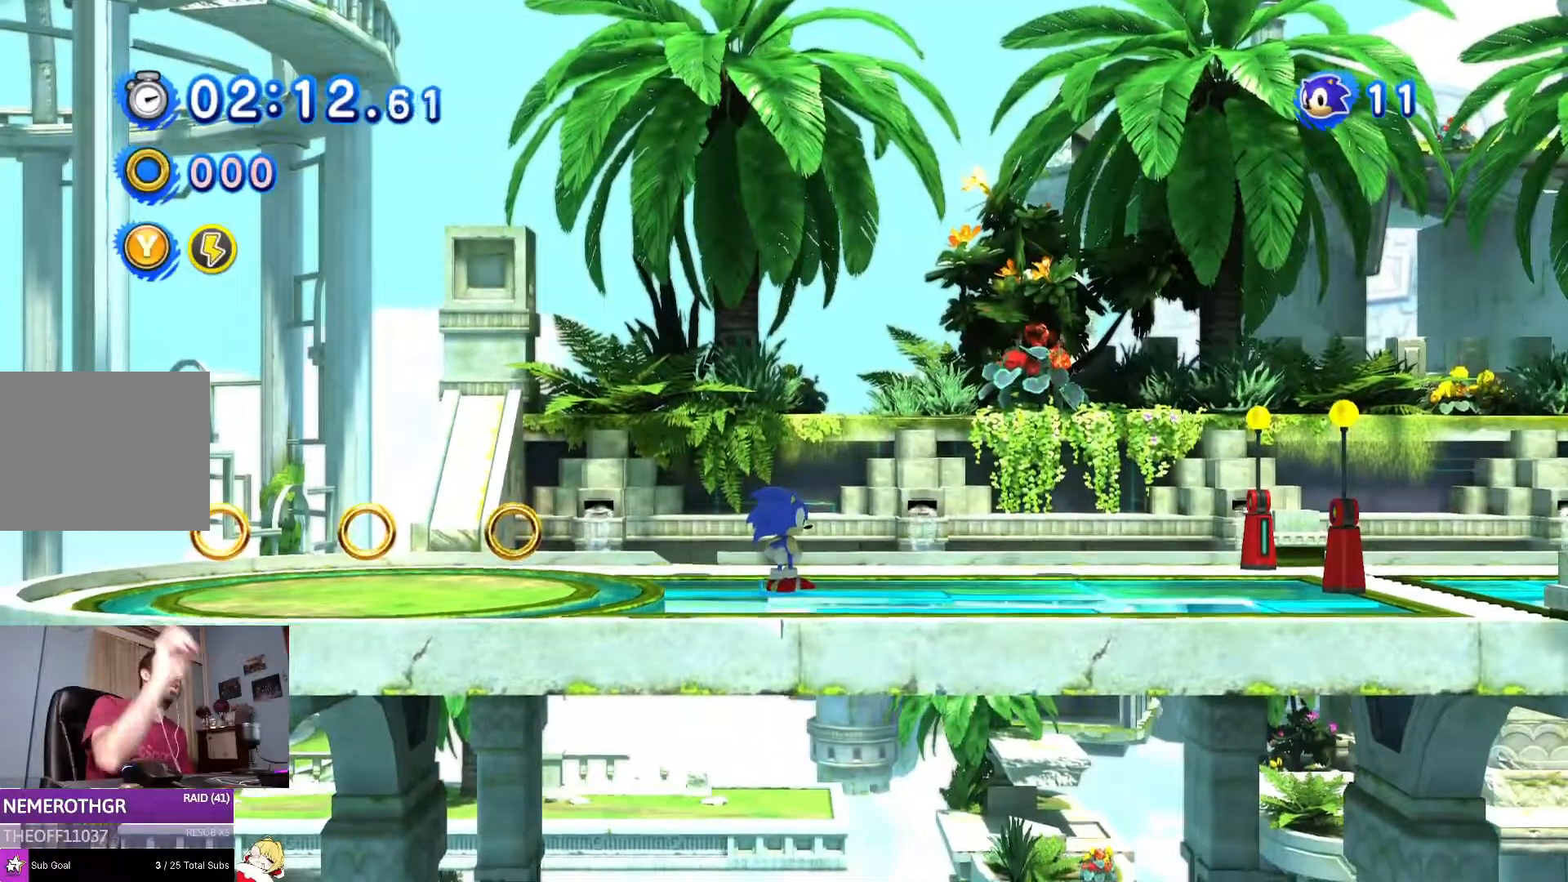
{"buttons": [], "left_stick": "center", "right_stick": "center", "events": []}
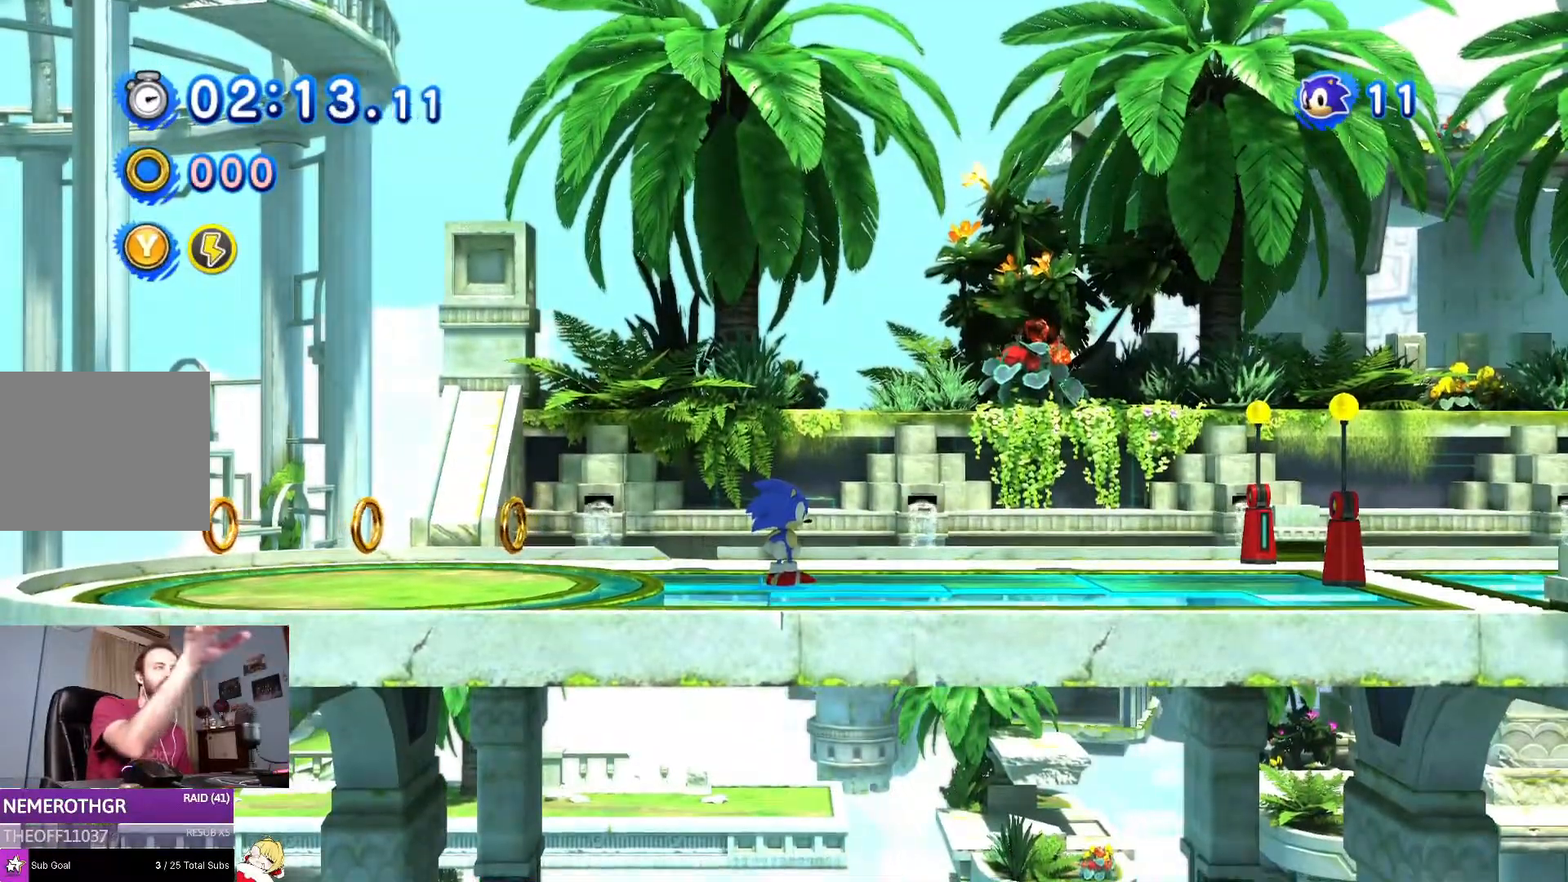
{"buttons": [], "left_stick": "center", "right_stick": "center", "events": []}
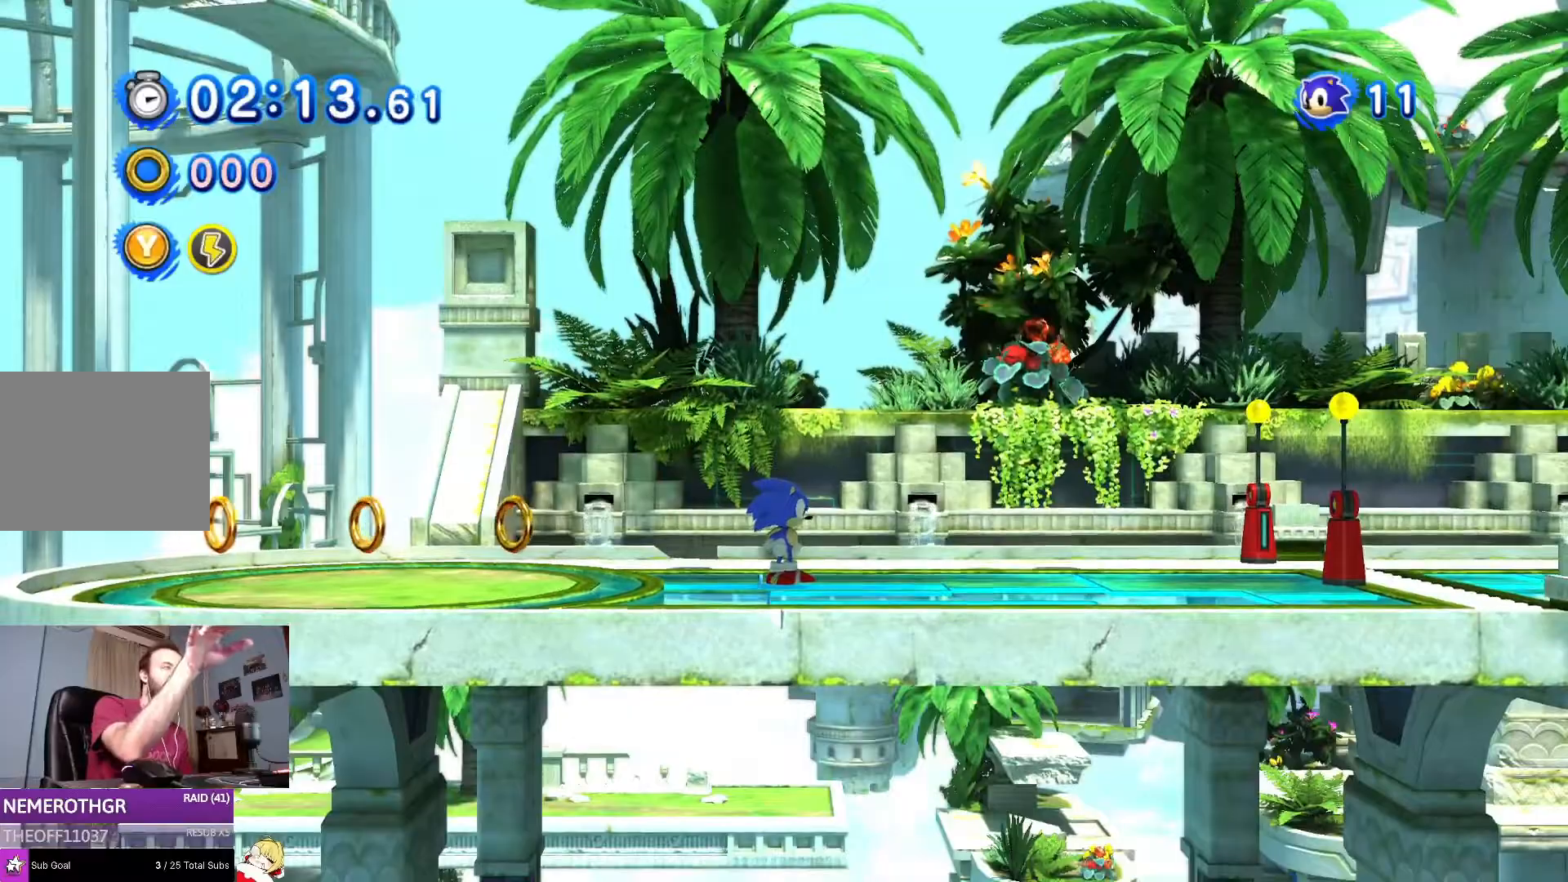
{"buttons": ["DPAD_RIGHT"], "left_stick": "center", "right_stick": "center", "events": [[317, "DPAD_RIGHT", "down"]]}
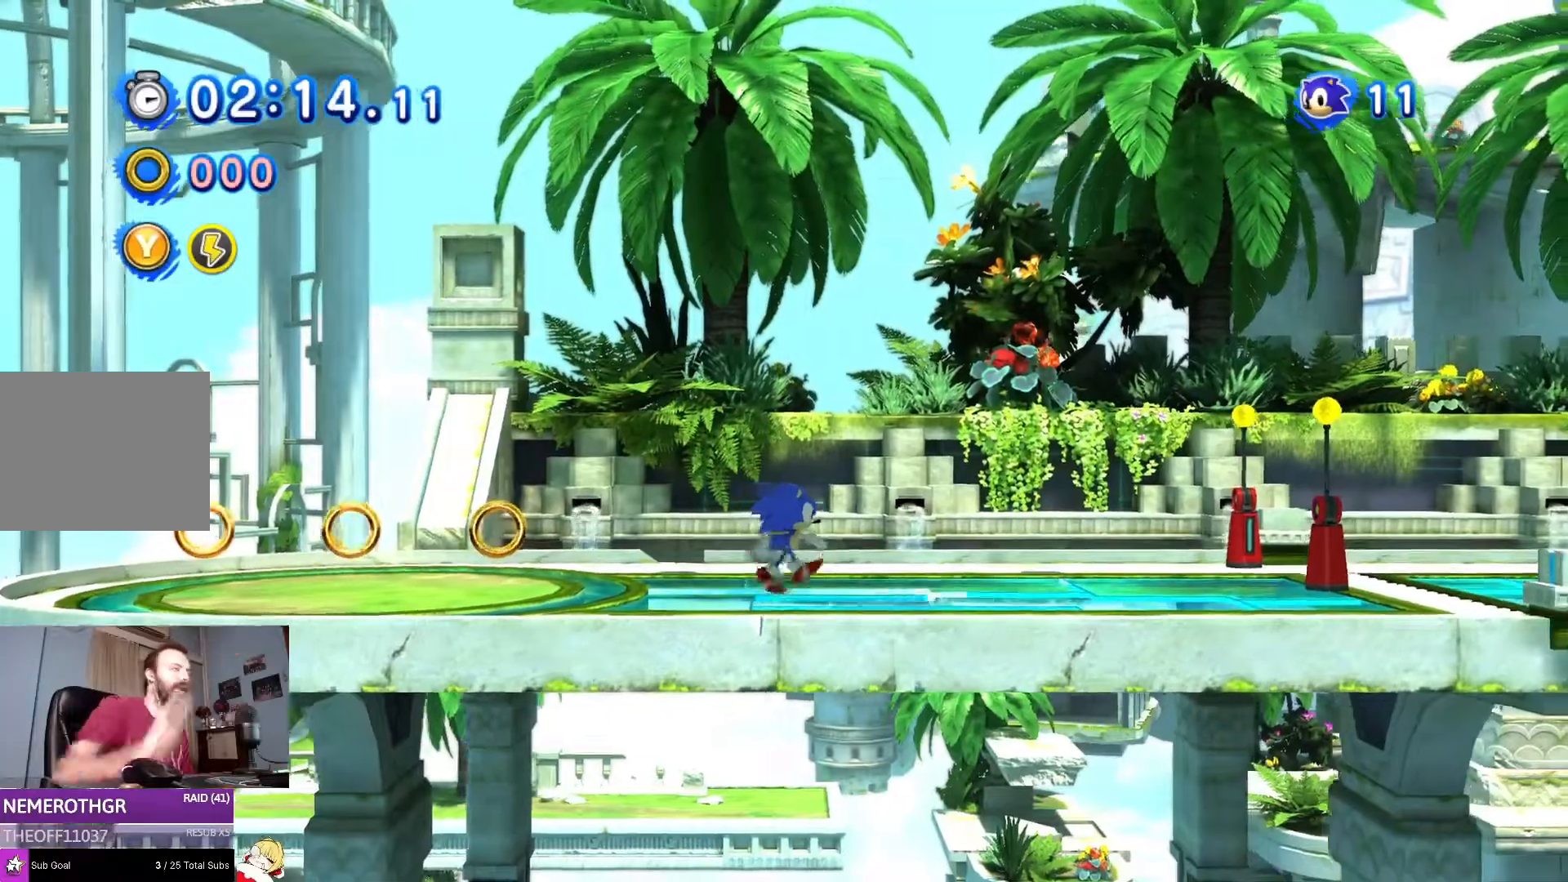
{"buttons": [], "left_stick": "center", "right_stick": "center", "events": [[234, "DPAD_RIGHT", "up"]]}